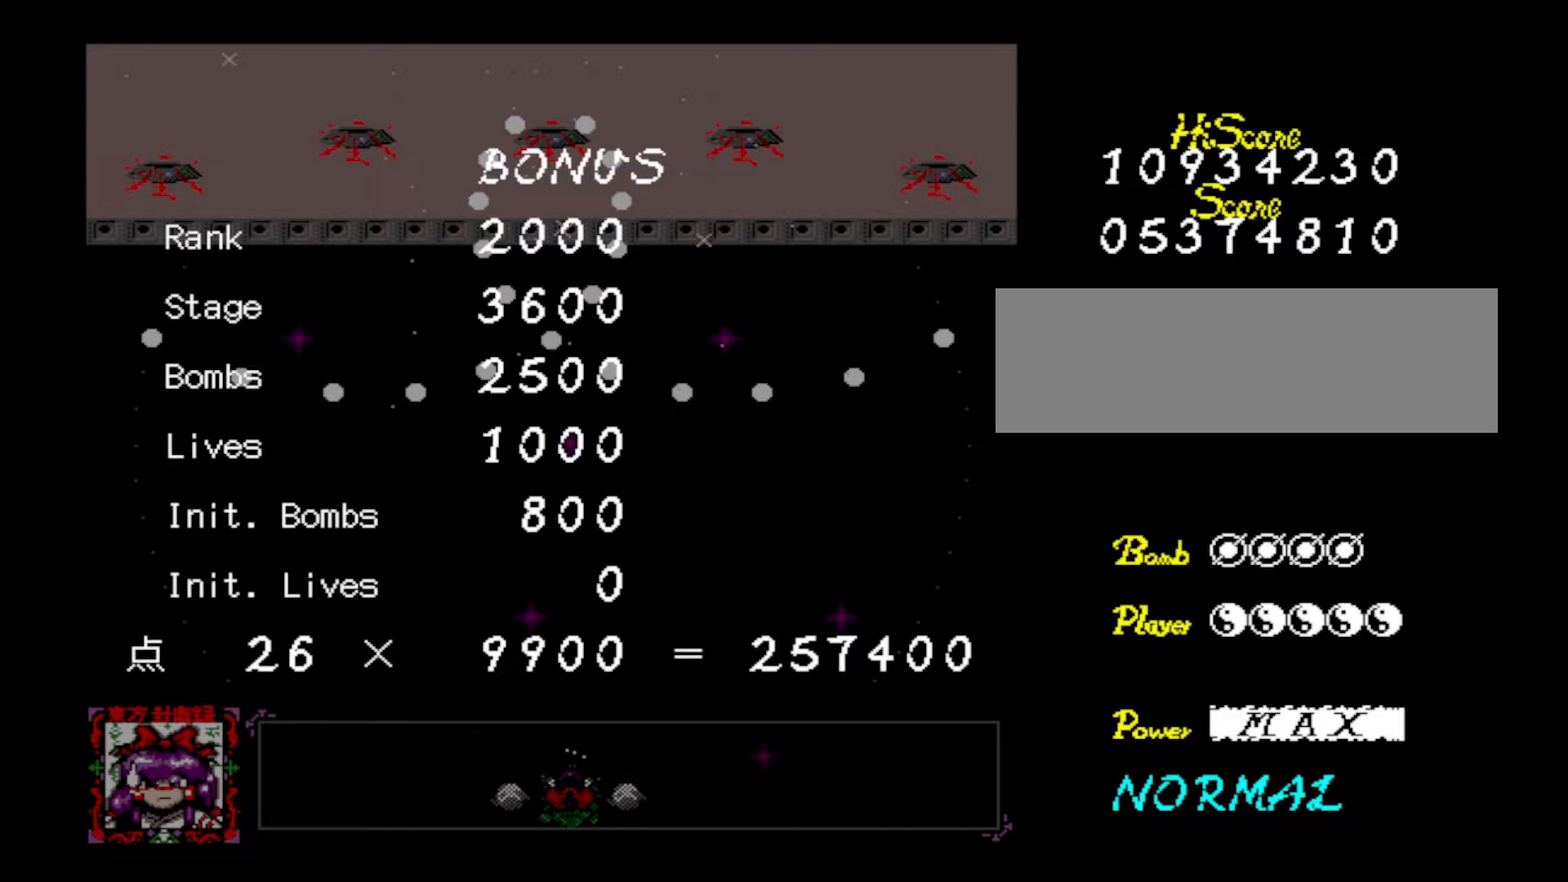
Gameplay with keyboard; each line is a JSON object with the keys held at the frame after it. "events" lists presses ("down") and releases ("up") of "down", "left", "right", "shift", "up", "x" and "z" between this image and that frame as [ms after this image, input, new state], when the widget could be followed in between. No other keys are recorded. Mouse input is not recorded.
{"keys": [], "events": []}
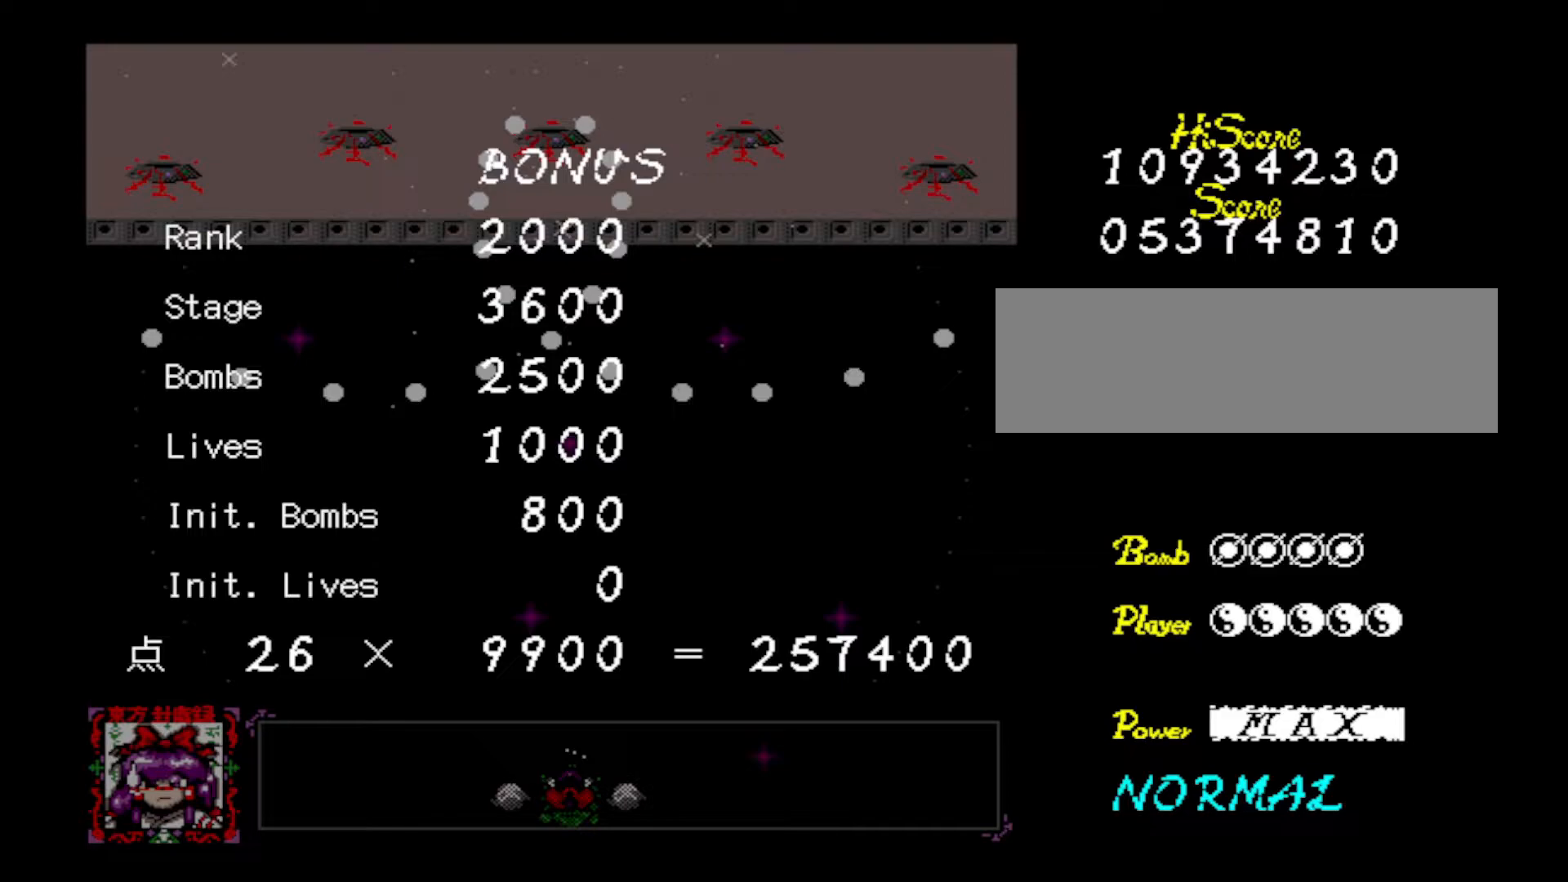
{"keys": [], "events": []}
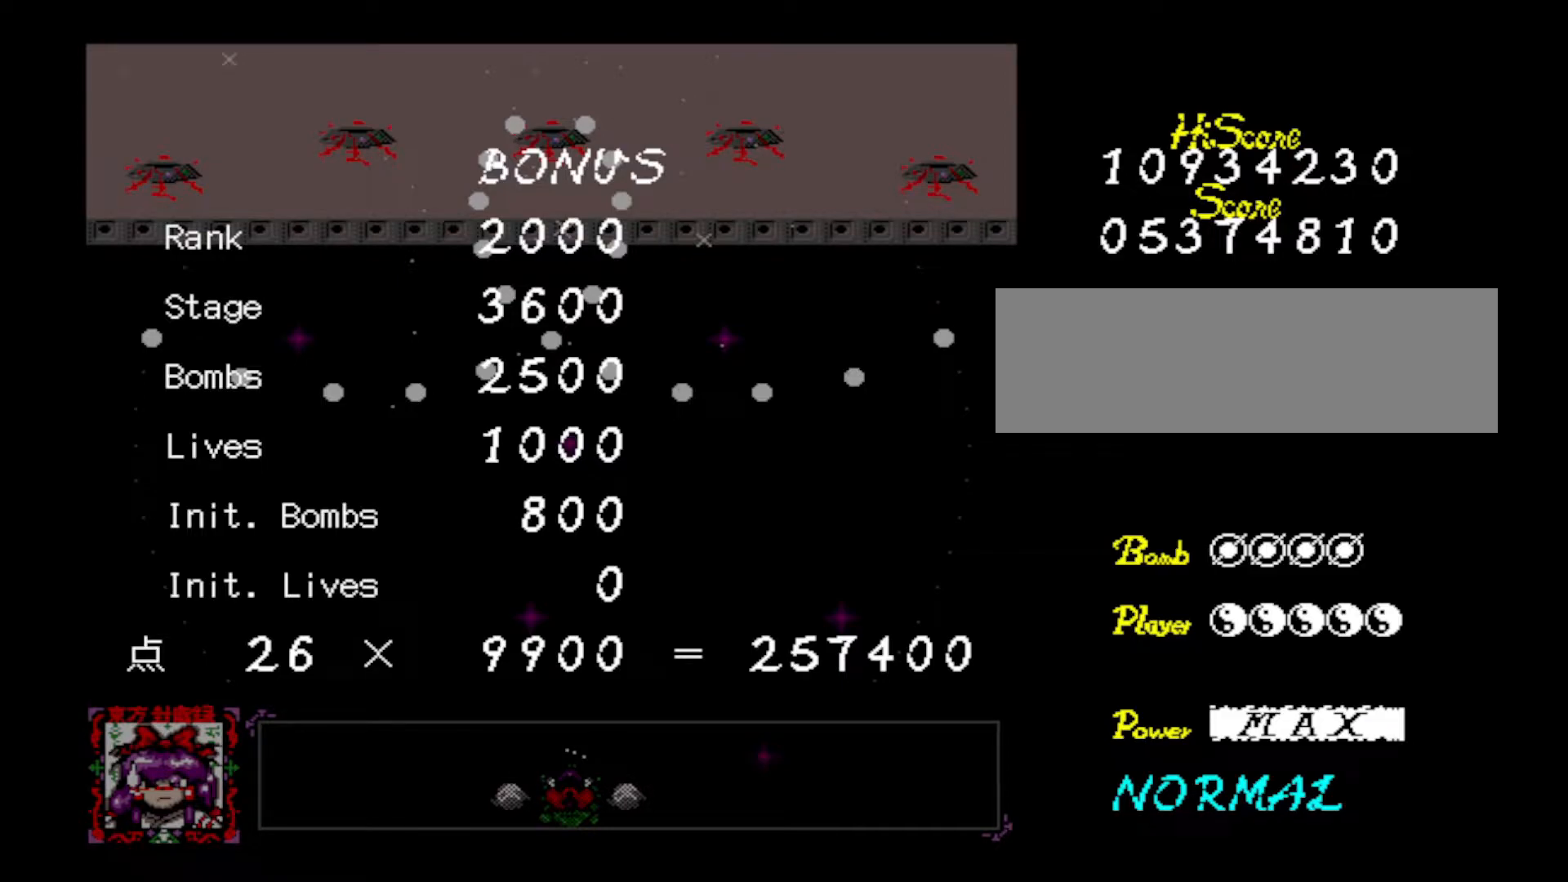
{"keys": [], "events": []}
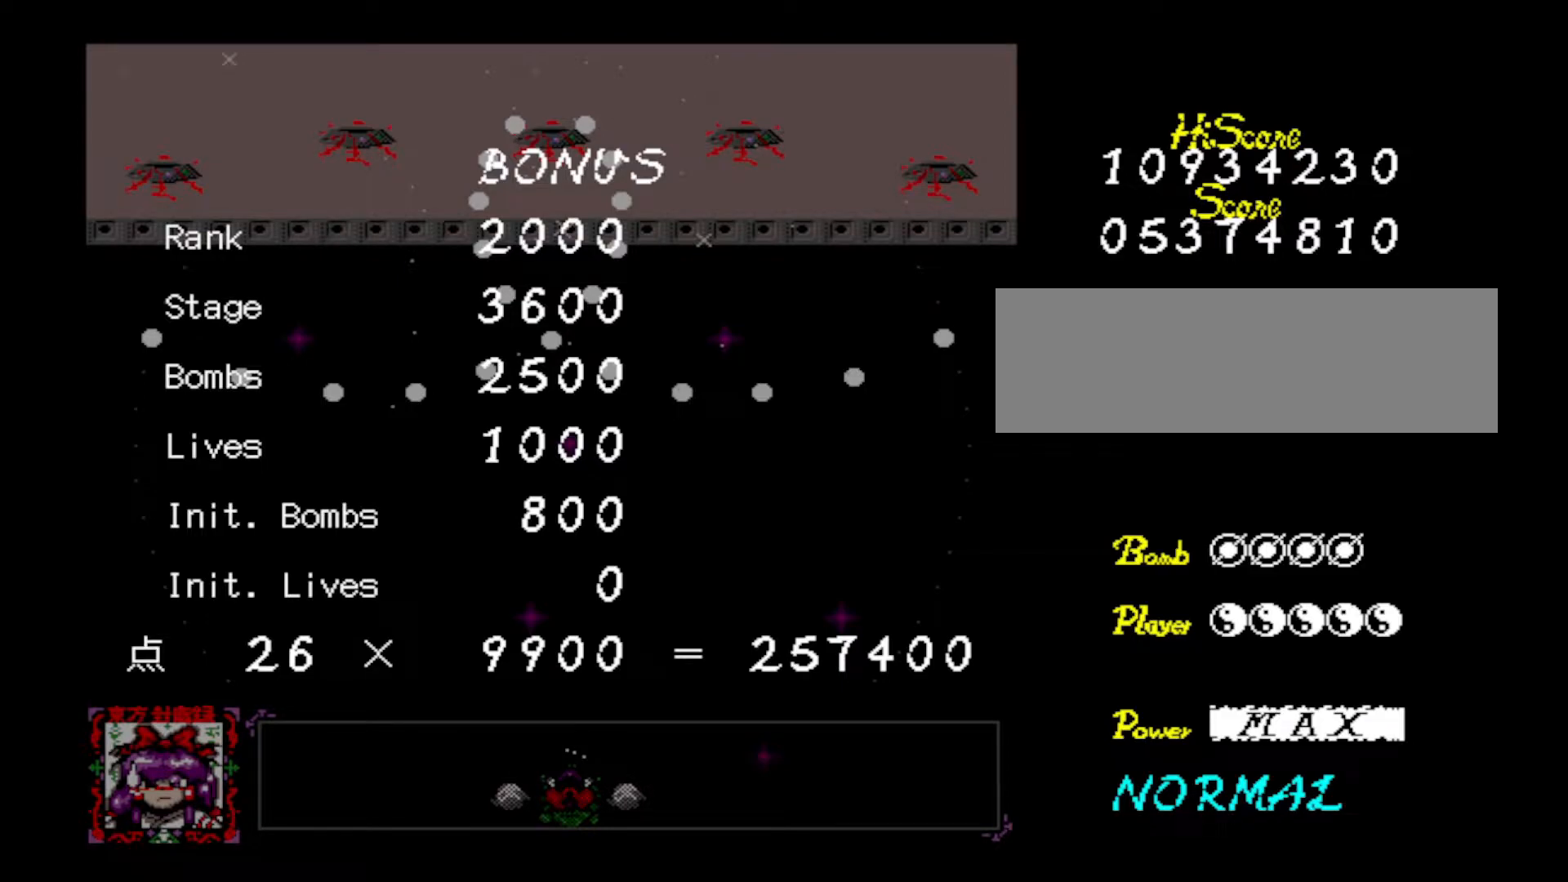
{"keys": [], "events": []}
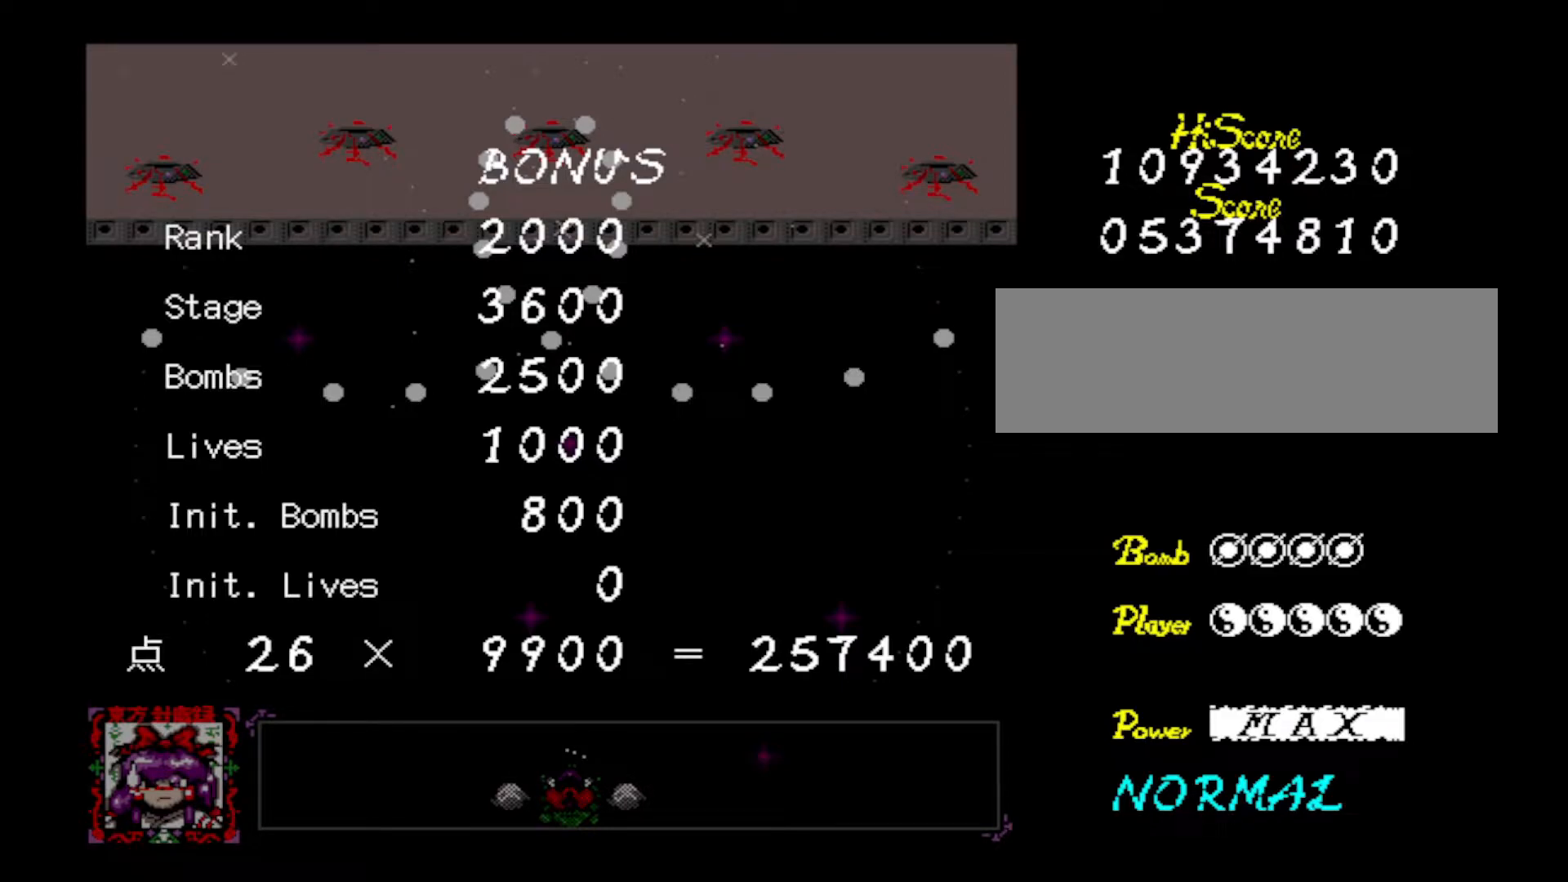
{"keys": [], "events": [[33, "z", "down"], [167, "z", "up"]]}
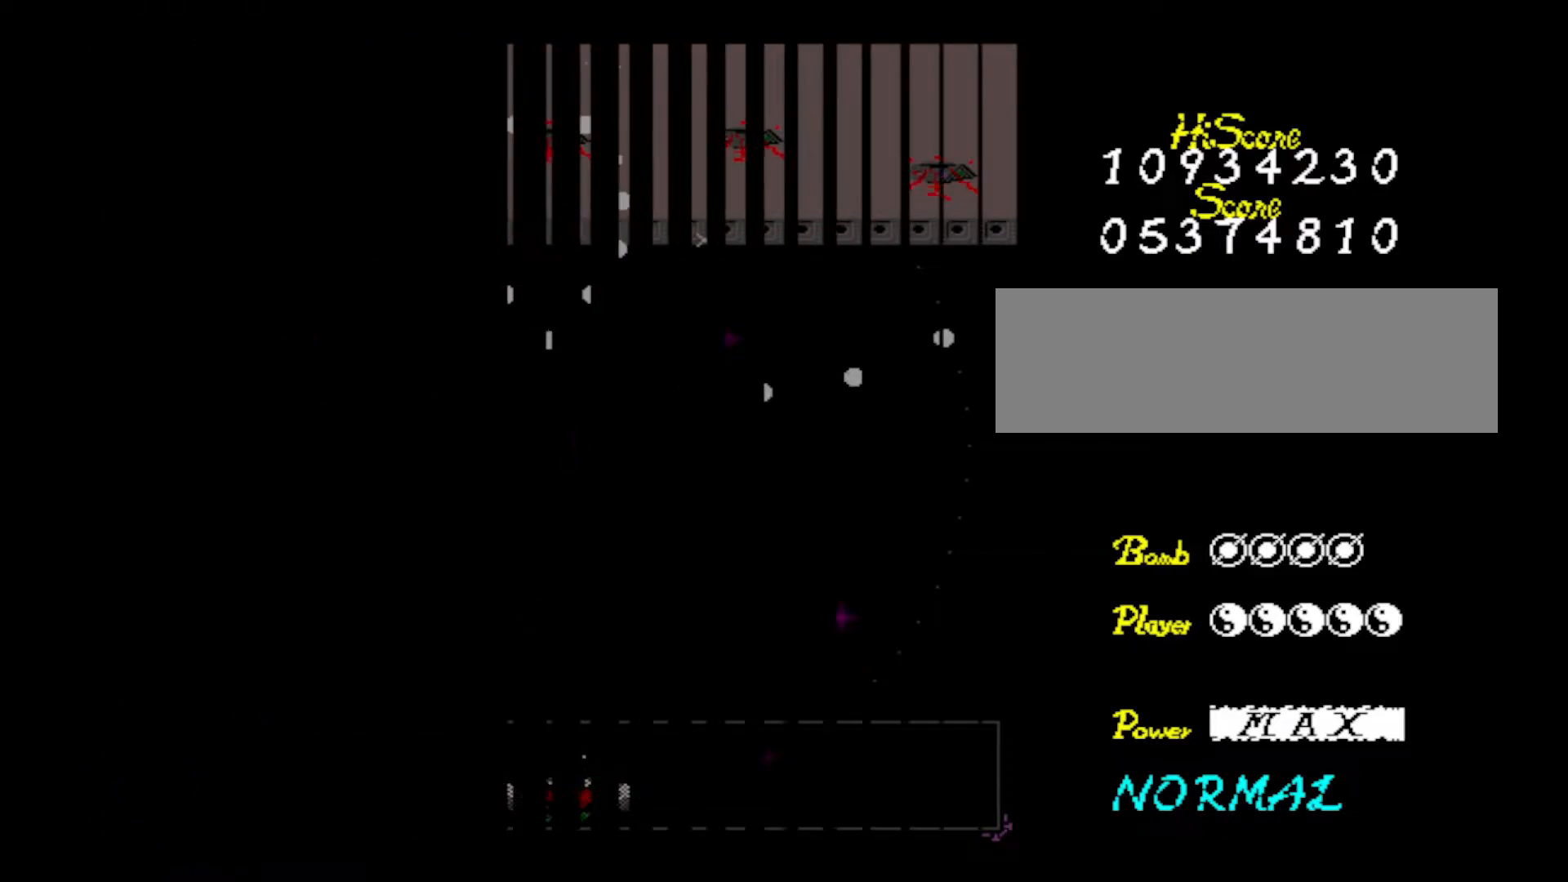
{"keys": [], "events": []}
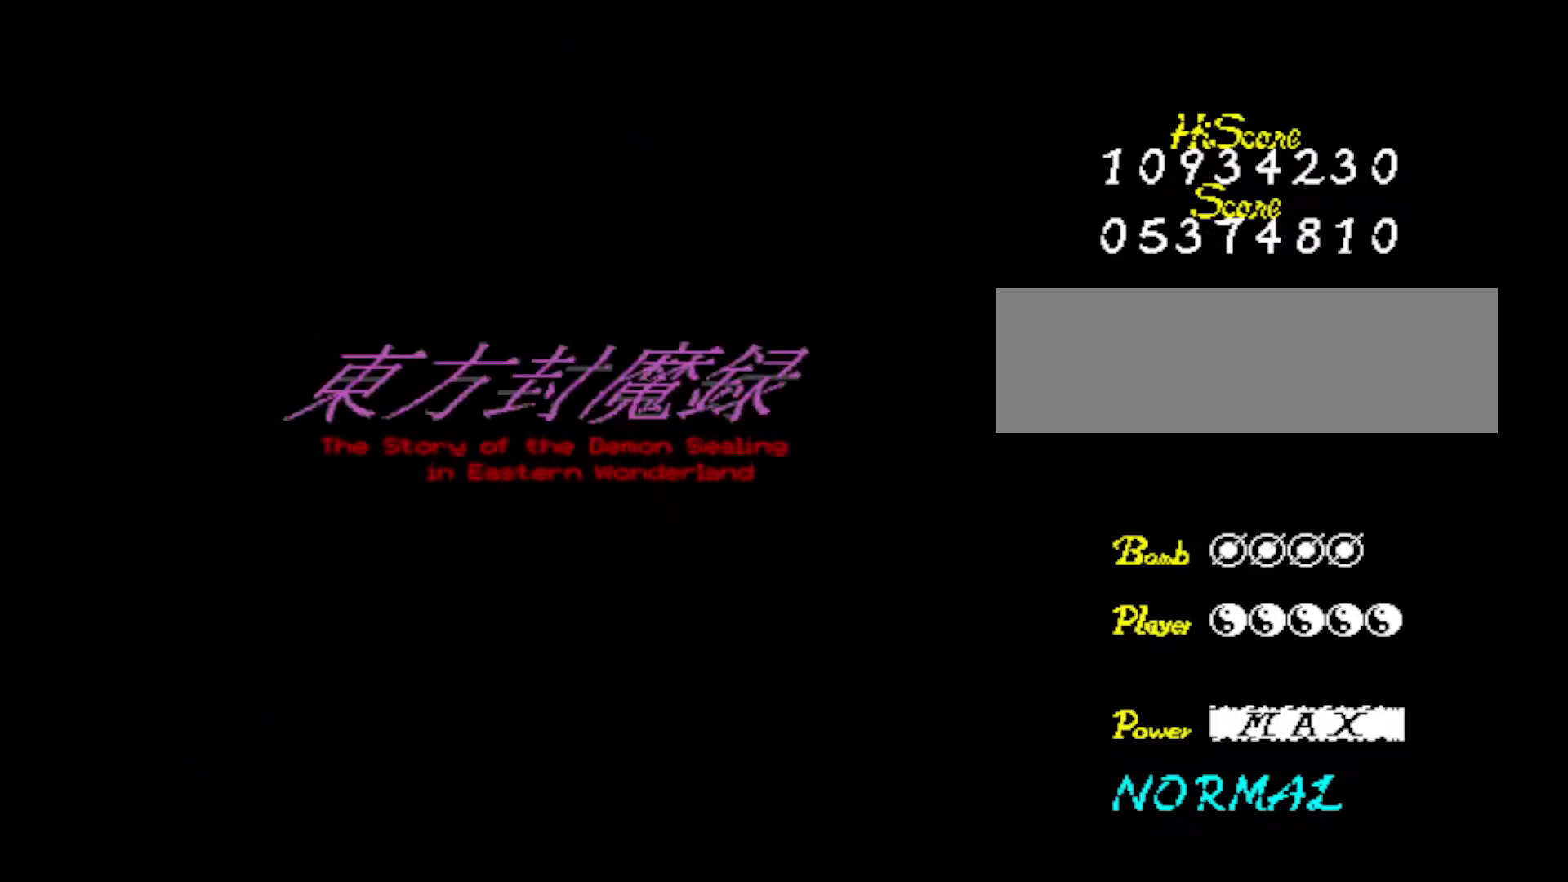
{"keys": [], "events": []}
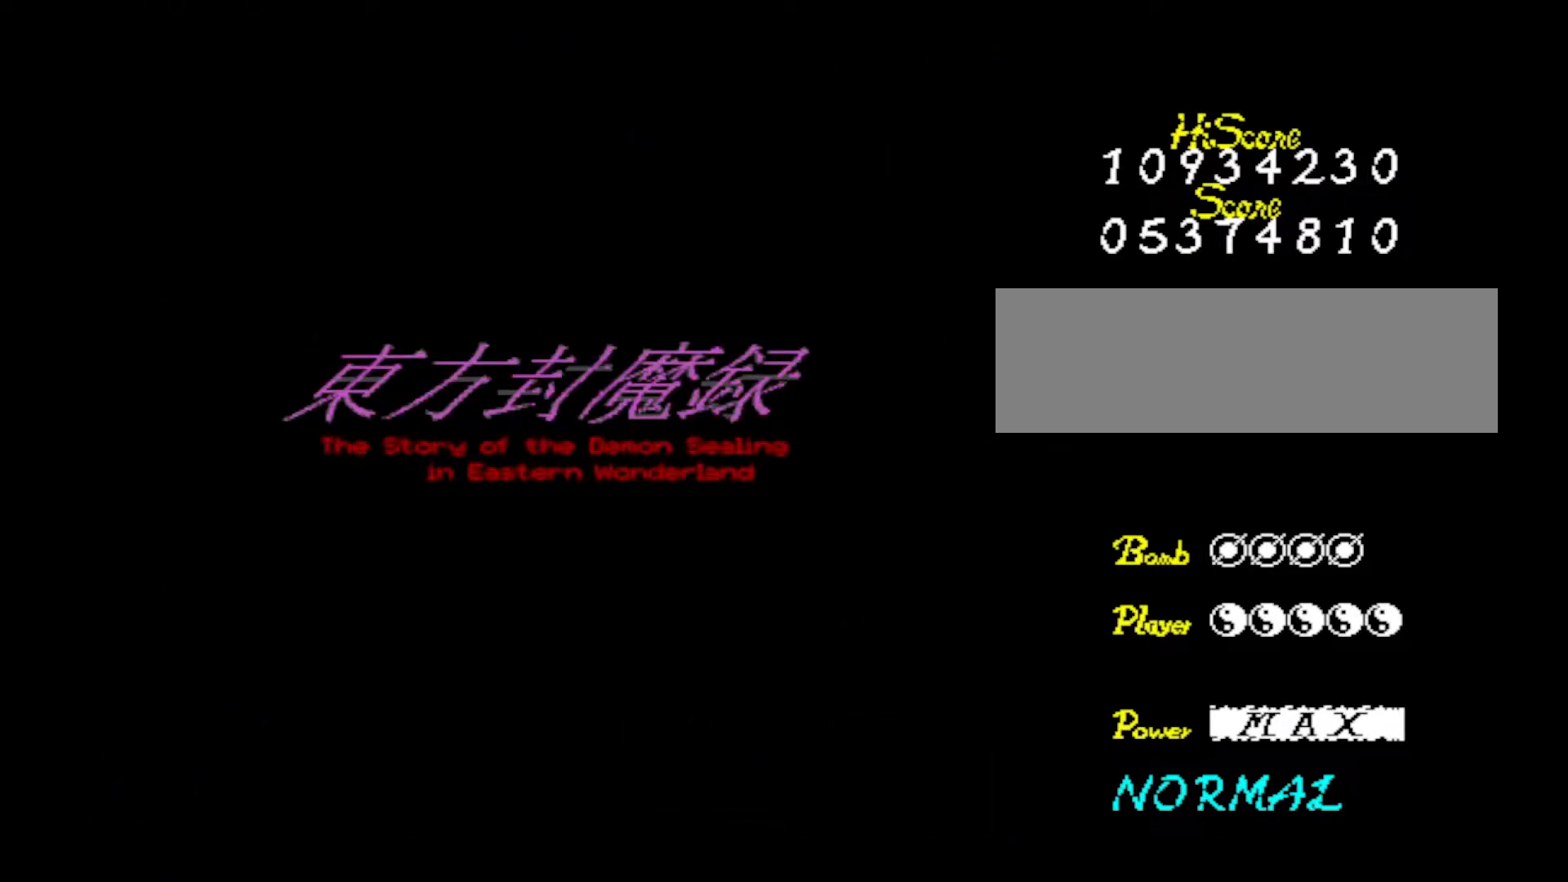
{"keys": [], "events": [[417, "z", "down"], [500, "z", "up"]]}
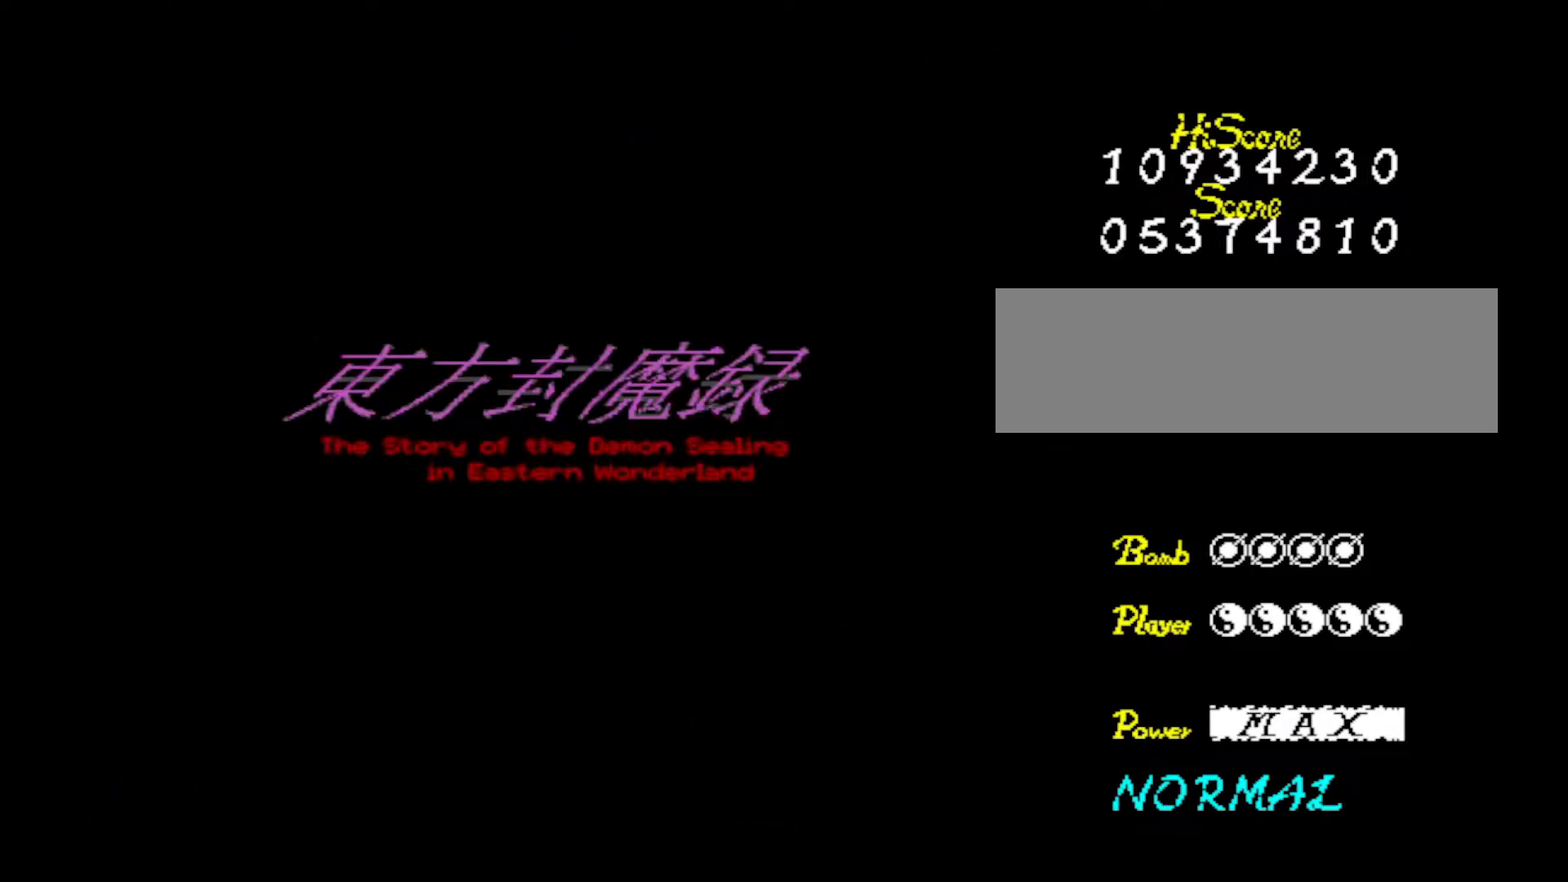
{"keys": ["z"], "events": [[100, "z", "down"], [184, "z", "up"], [234, "z", "down"], [334, "z", "up"], [434, "z", "down"]]}
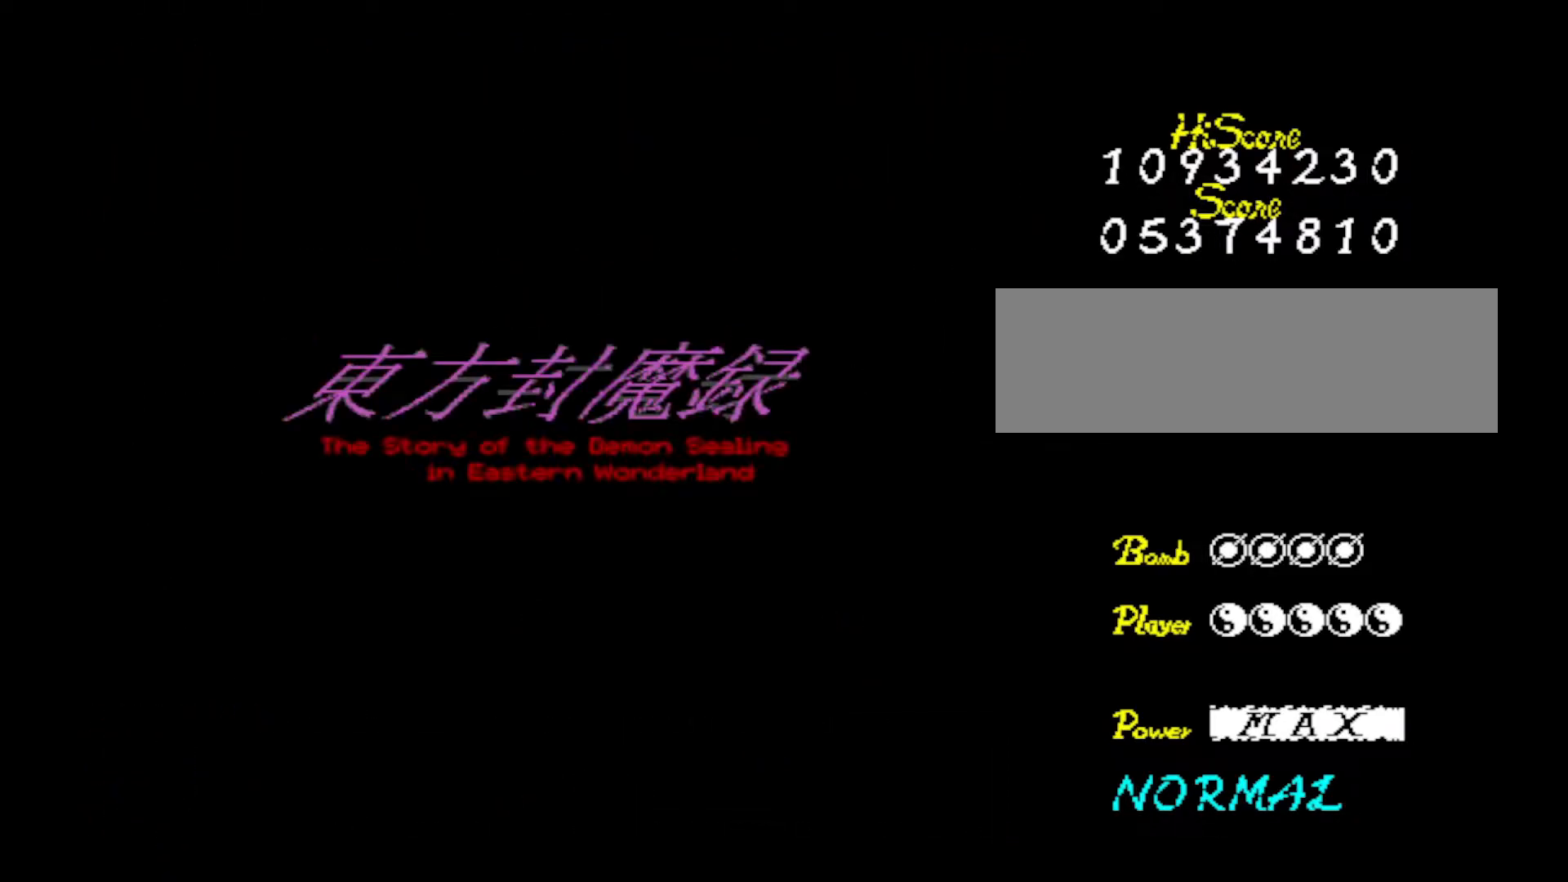
{"keys": [], "events": [[17, "z", "up"], [67, "z", "down"], [167, "z", "up"], [251, "z", "down"], [484, "z", "up"]]}
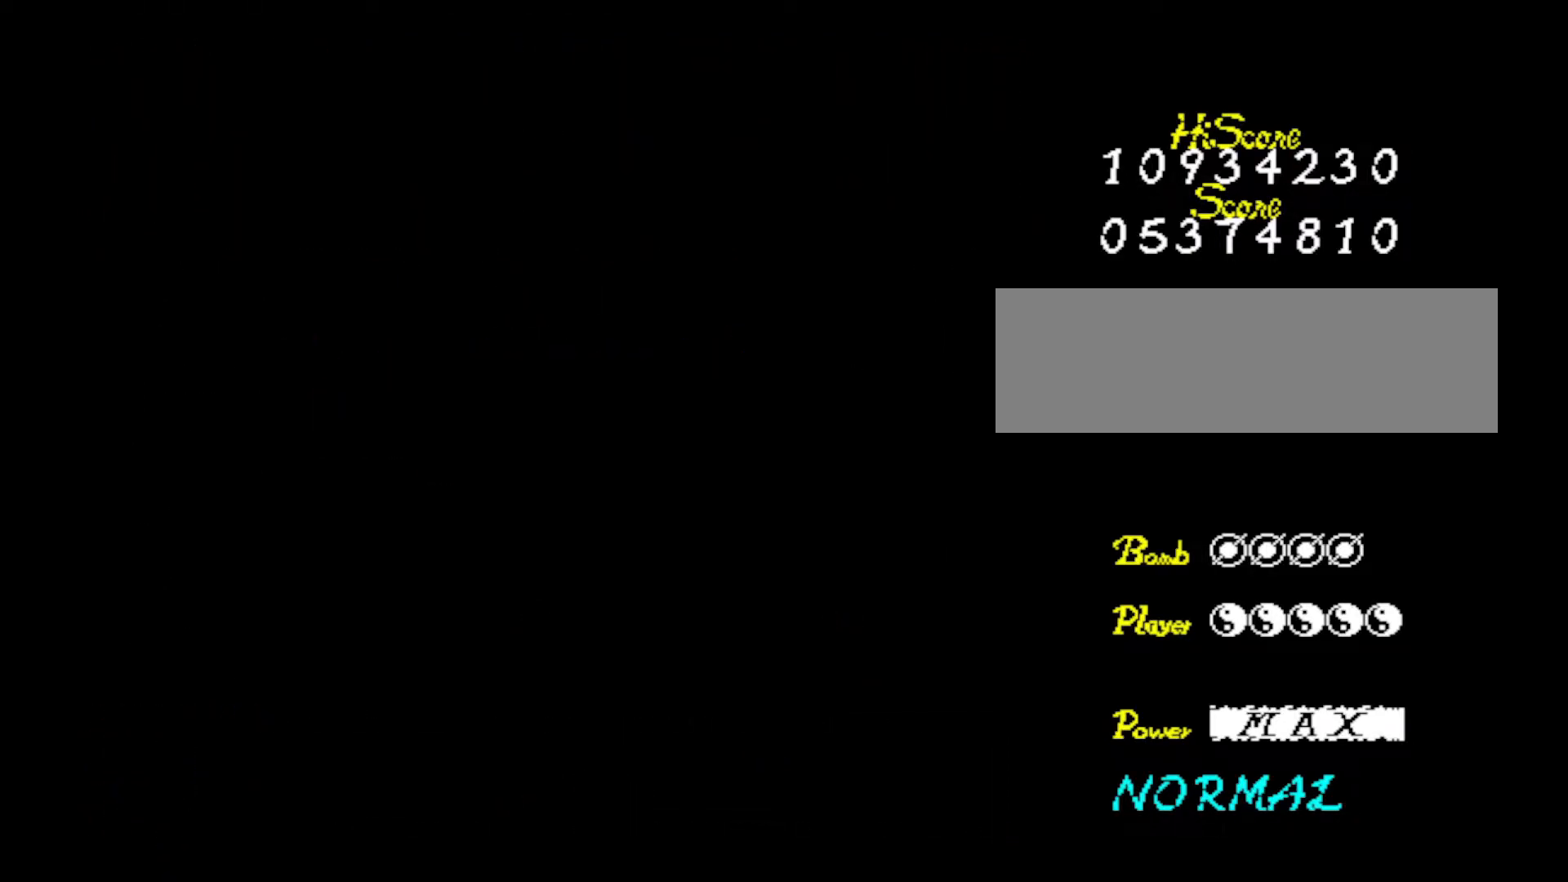
{"keys": ["z"], "events": [[83, "z", "down"], [167, "z", "up"], [317, "z", "down"], [417, "z", "up"], [501, "z", "down"]]}
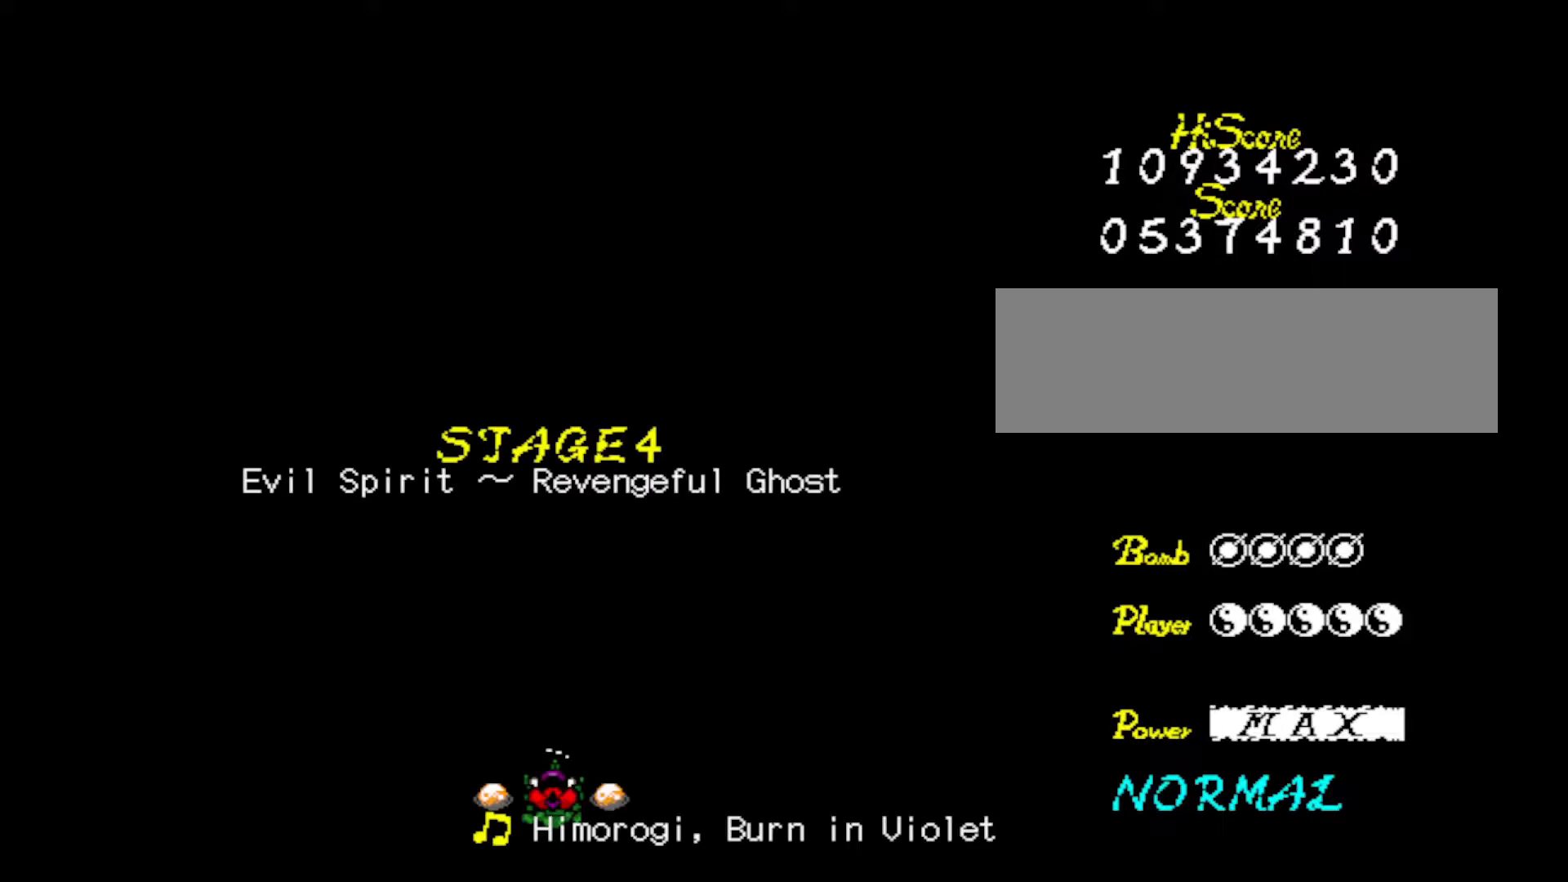
{"keys": [], "events": [[100, "z", "up"], [183, "z", "down"], [266, "z", "up"], [367, "z", "down"], [467, "z", "up"]]}
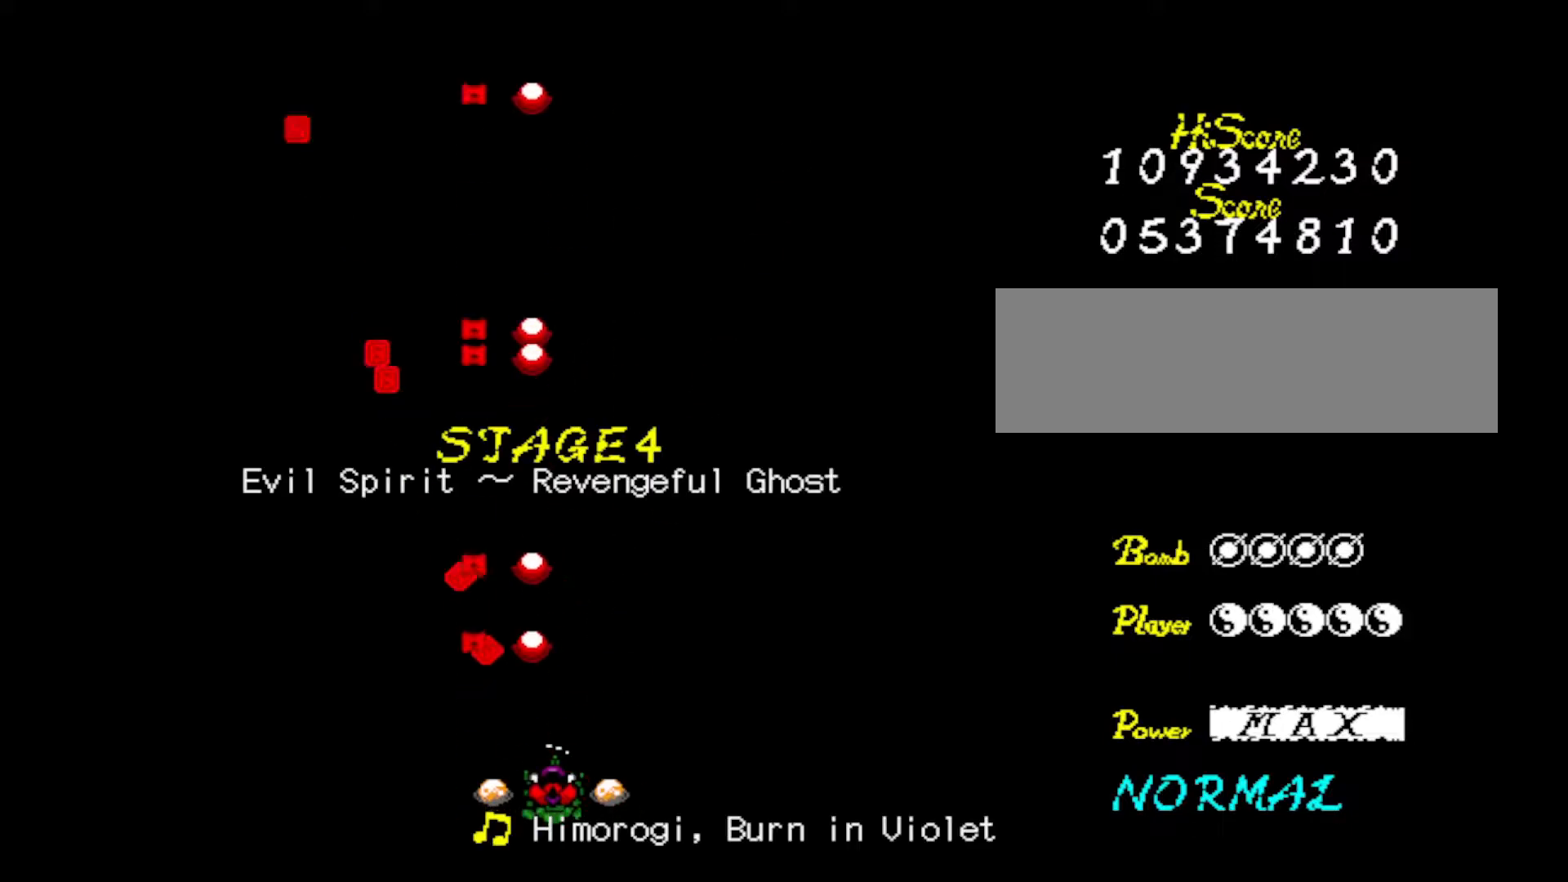
{"keys": ["z"], "events": [[17, "z", "down"], [150, "z", "up"], [250, "z", "down"], [350, "z", "up"], [400, "z", "down"]]}
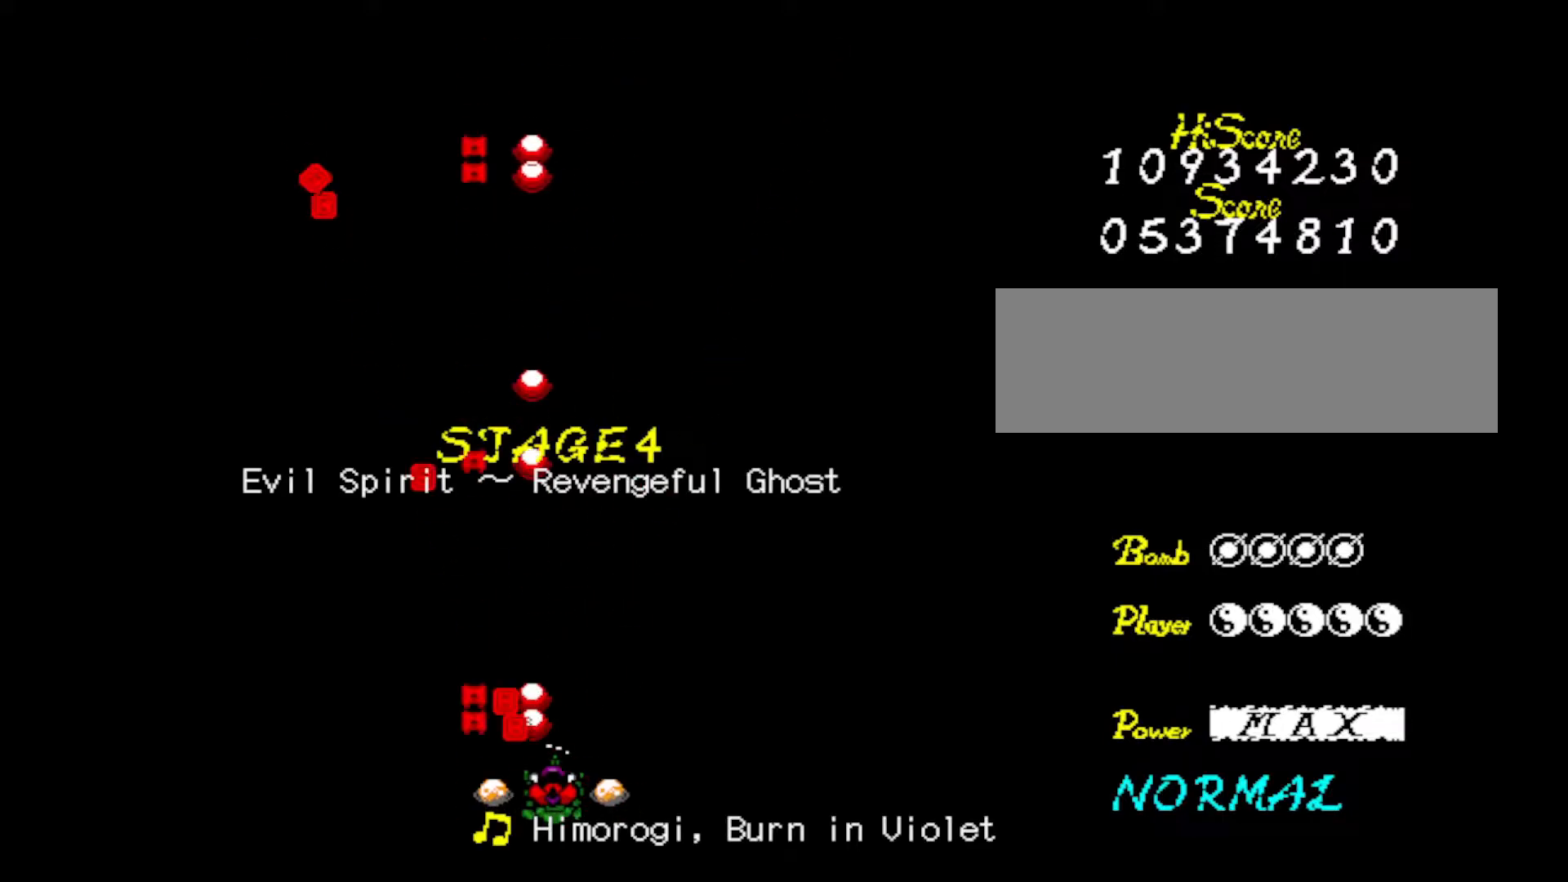
{"keys": [], "events": [[34, "z", "up"], [84, "z", "down"], [217, "z", "up"], [267, "z", "down"], [368, "z", "up"], [401, "z", "down"], [501, "z", "up"]]}
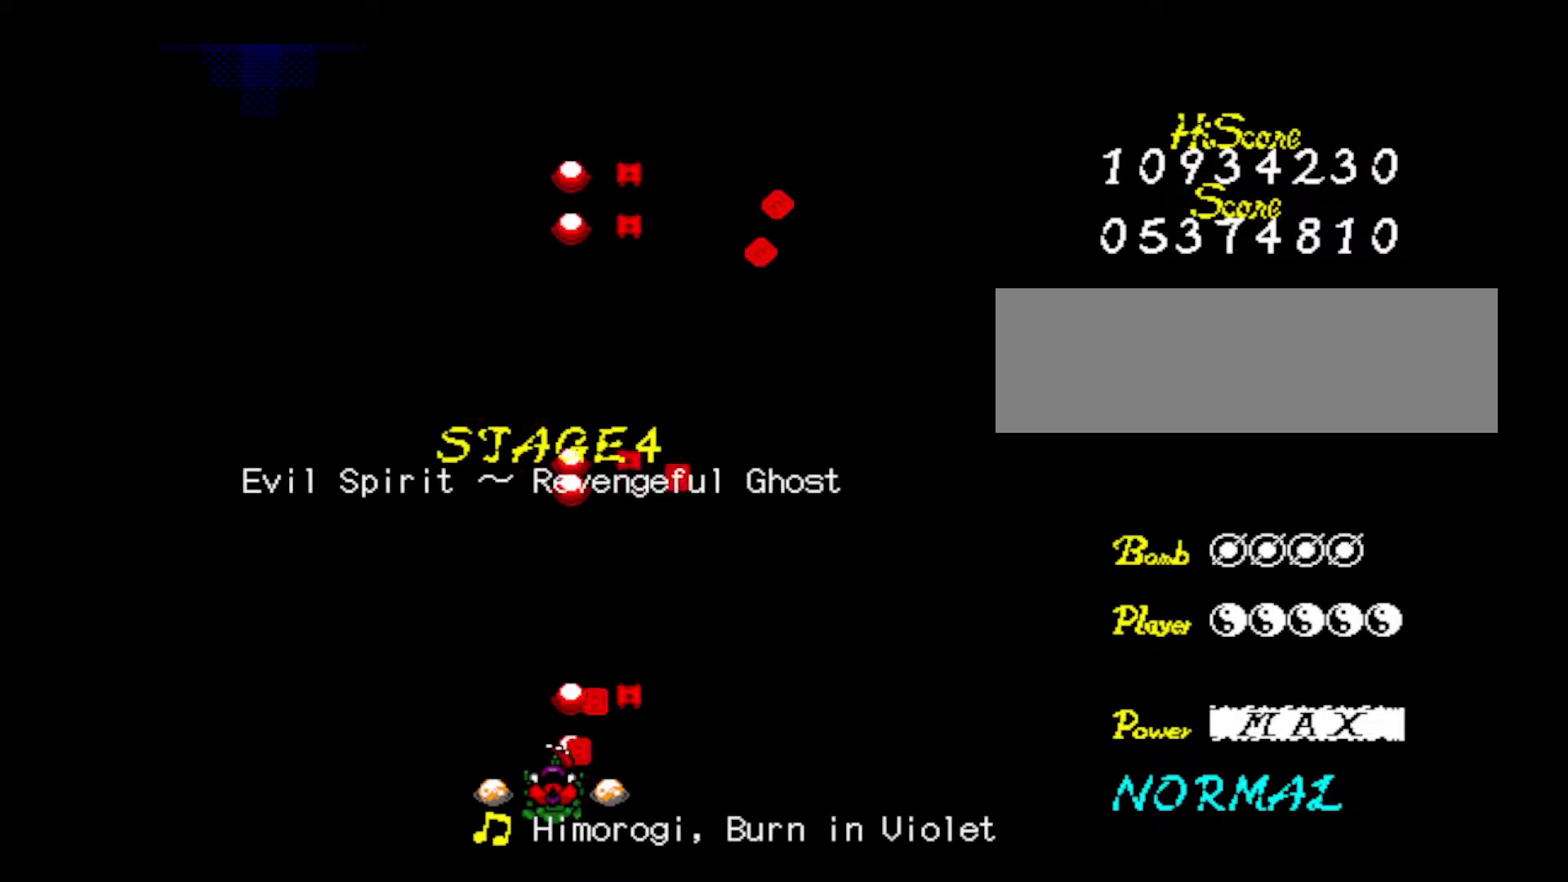
{"keys": ["z"], "events": [[100, "z", "down"], [184, "z", "up"], [234, "z", "down"], [334, "z", "up"], [434, "z", "down"]]}
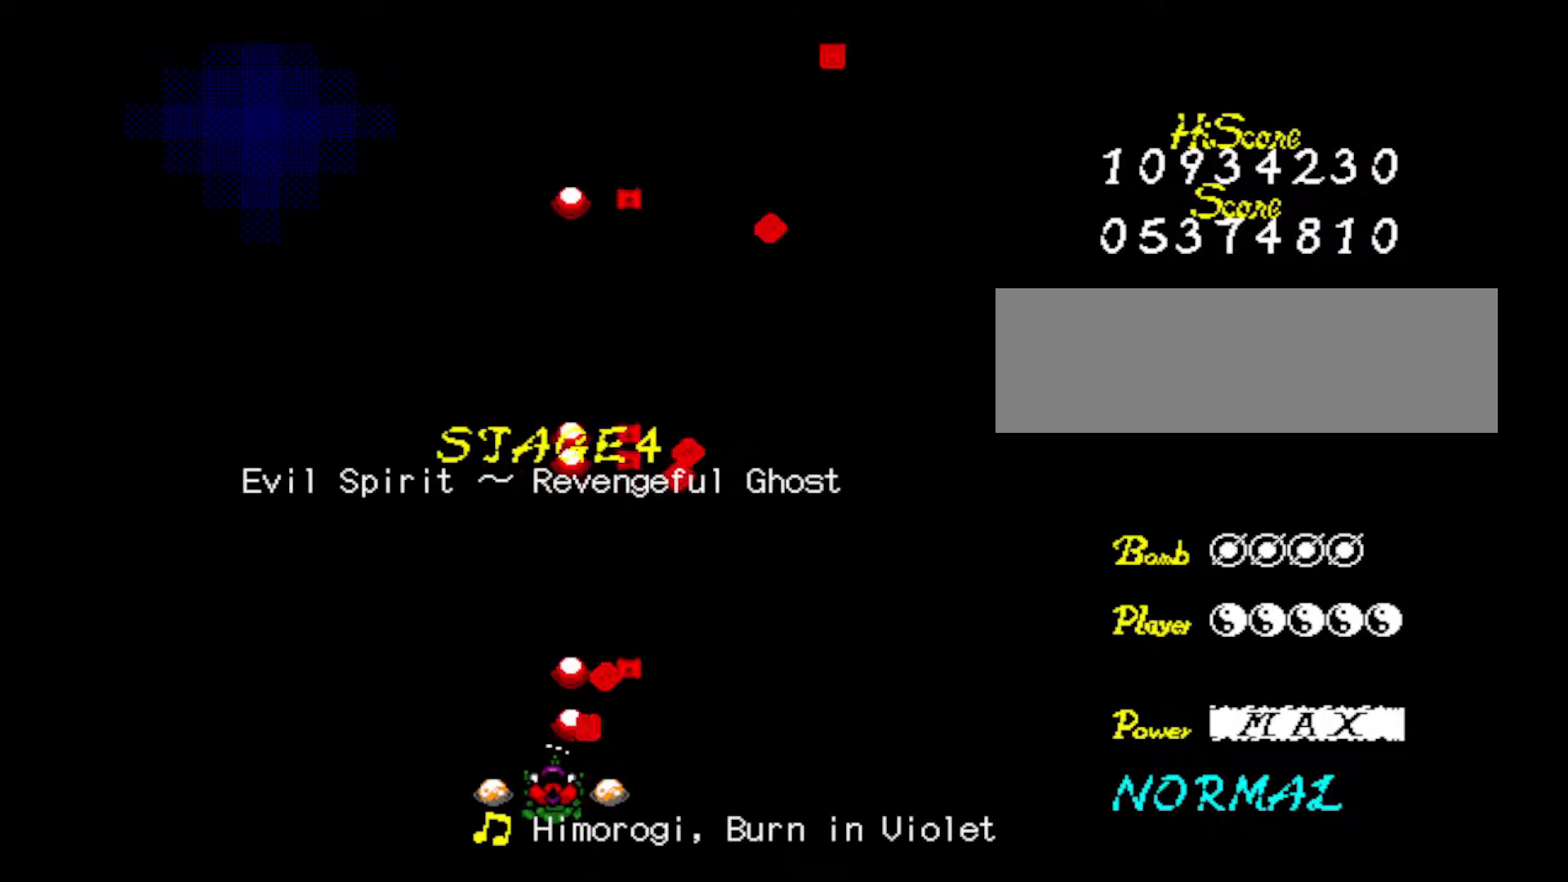
{"keys": [], "events": [[66, "z", "up"], [116, "z", "down"], [250, "z", "up"], [300, "z", "down"], [433, "z", "up"]]}
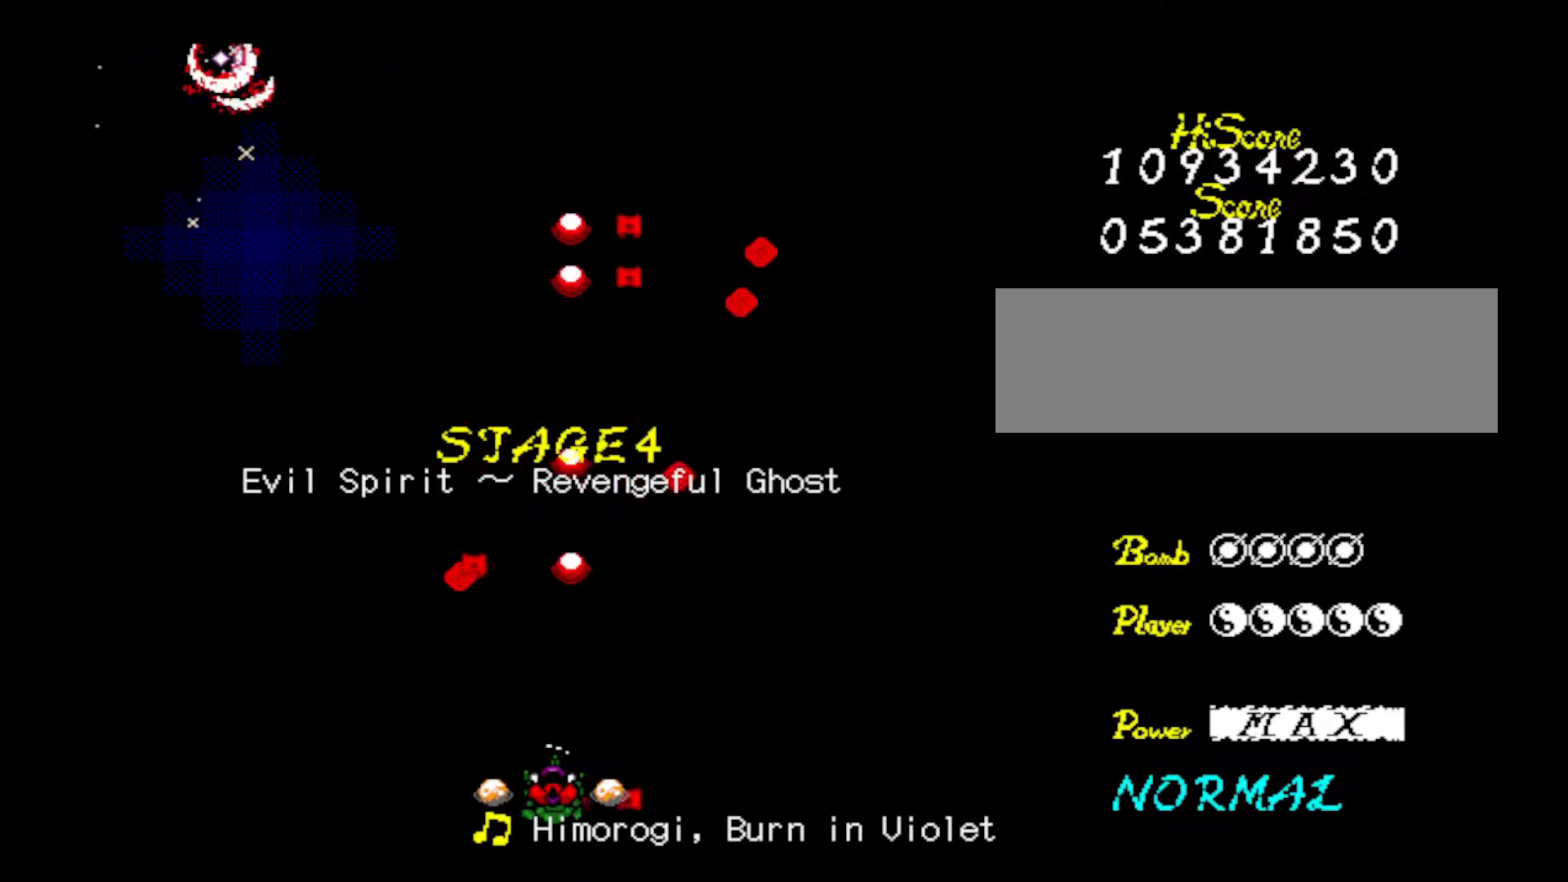
{"keys": [], "events": [[33, "z", "down"], [167, "z", "up"], [217, "z", "down"], [317, "z", "up"], [417, "z", "down"], [500, "z", "up"]]}
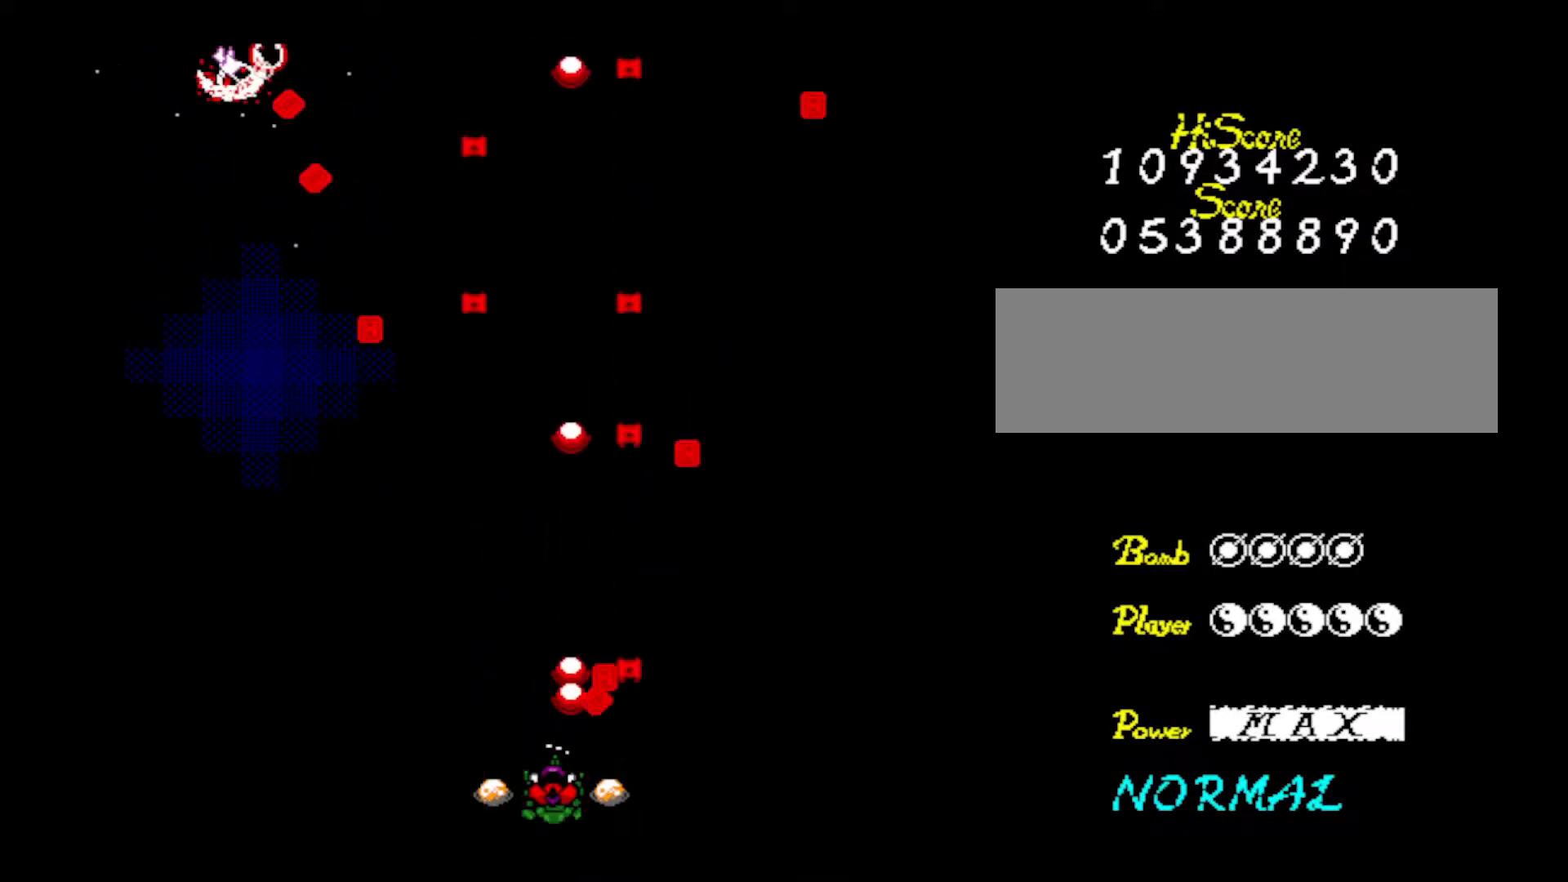
{"keys": ["z"], "events": [[51, "z", "down"], [184, "z", "up"], [234, "z", "down"], [368, "z", "up"], [418, "z", "down"]]}
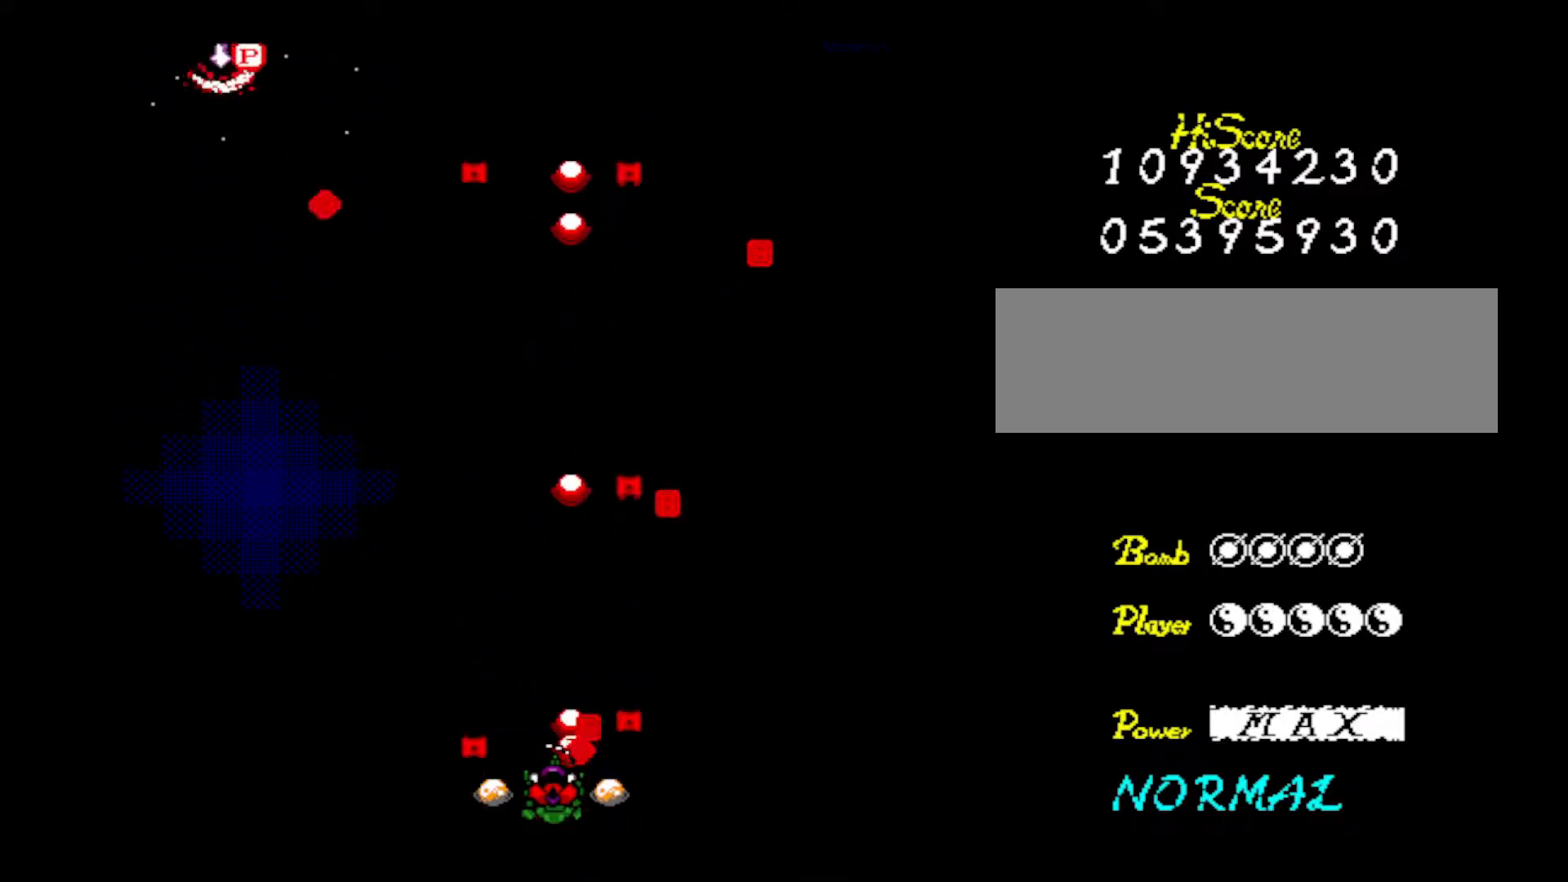
{"keys": ["left", "z"], "events": [[67, "z", "up"], [117, "z", "down"], [200, "z", "up"], [250, "z", "down"], [400, "left", "down"], [400, "z", "up"], [434, "z", "down"]]}
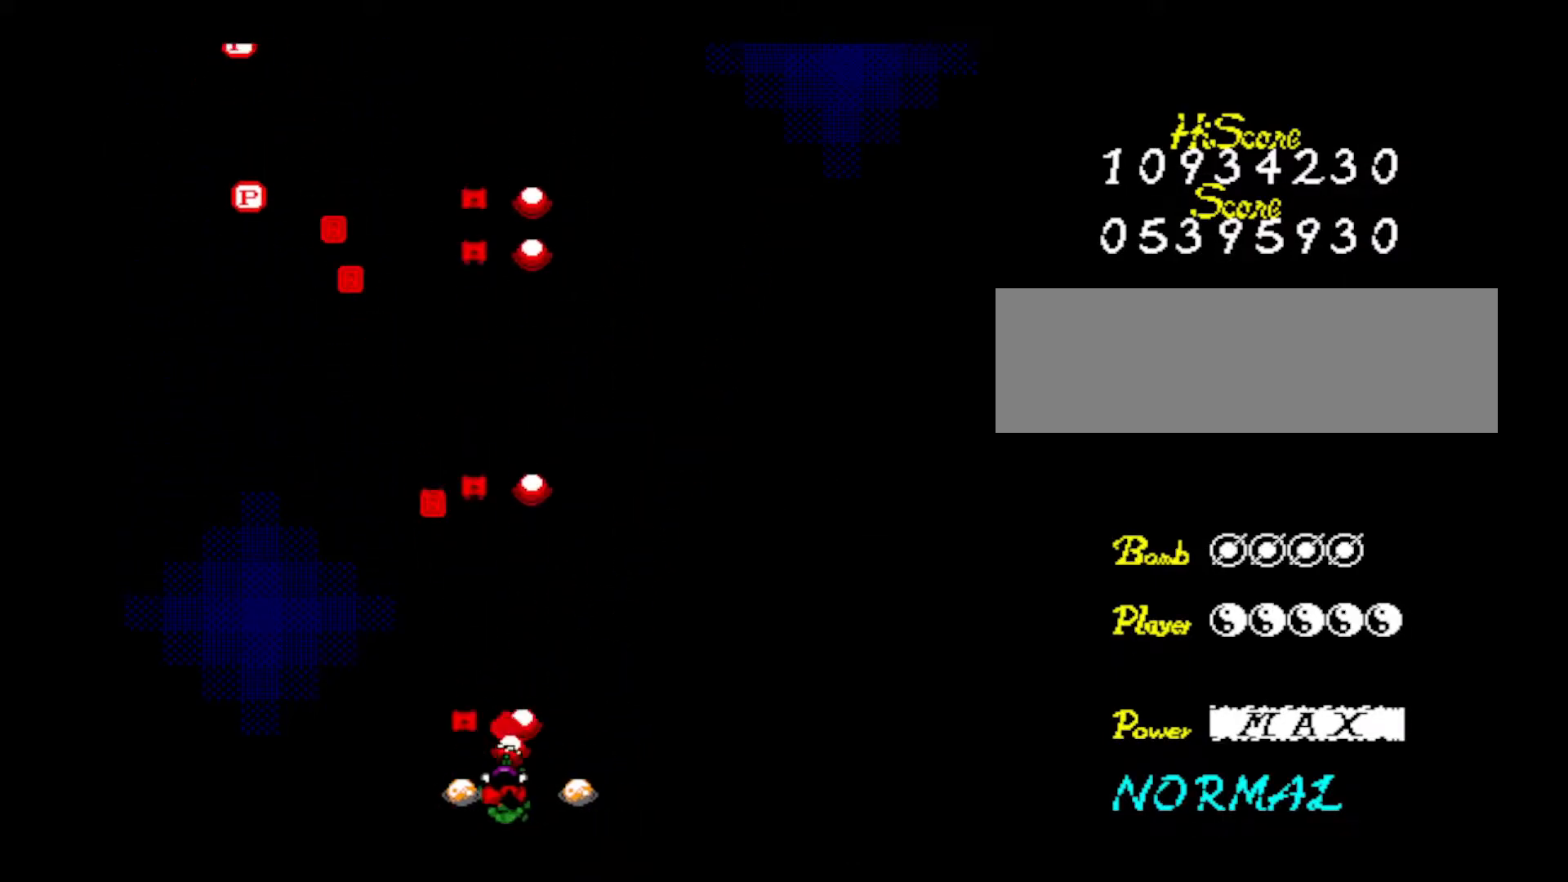
{"keys": ["z"], "events": [[83, "z", "up"], [133, "z", "down"], [216, "z", "up"], [266, "left", "up"], [316, "z", "down"], [450, "z", "up"], [500, "z", "down"]]}
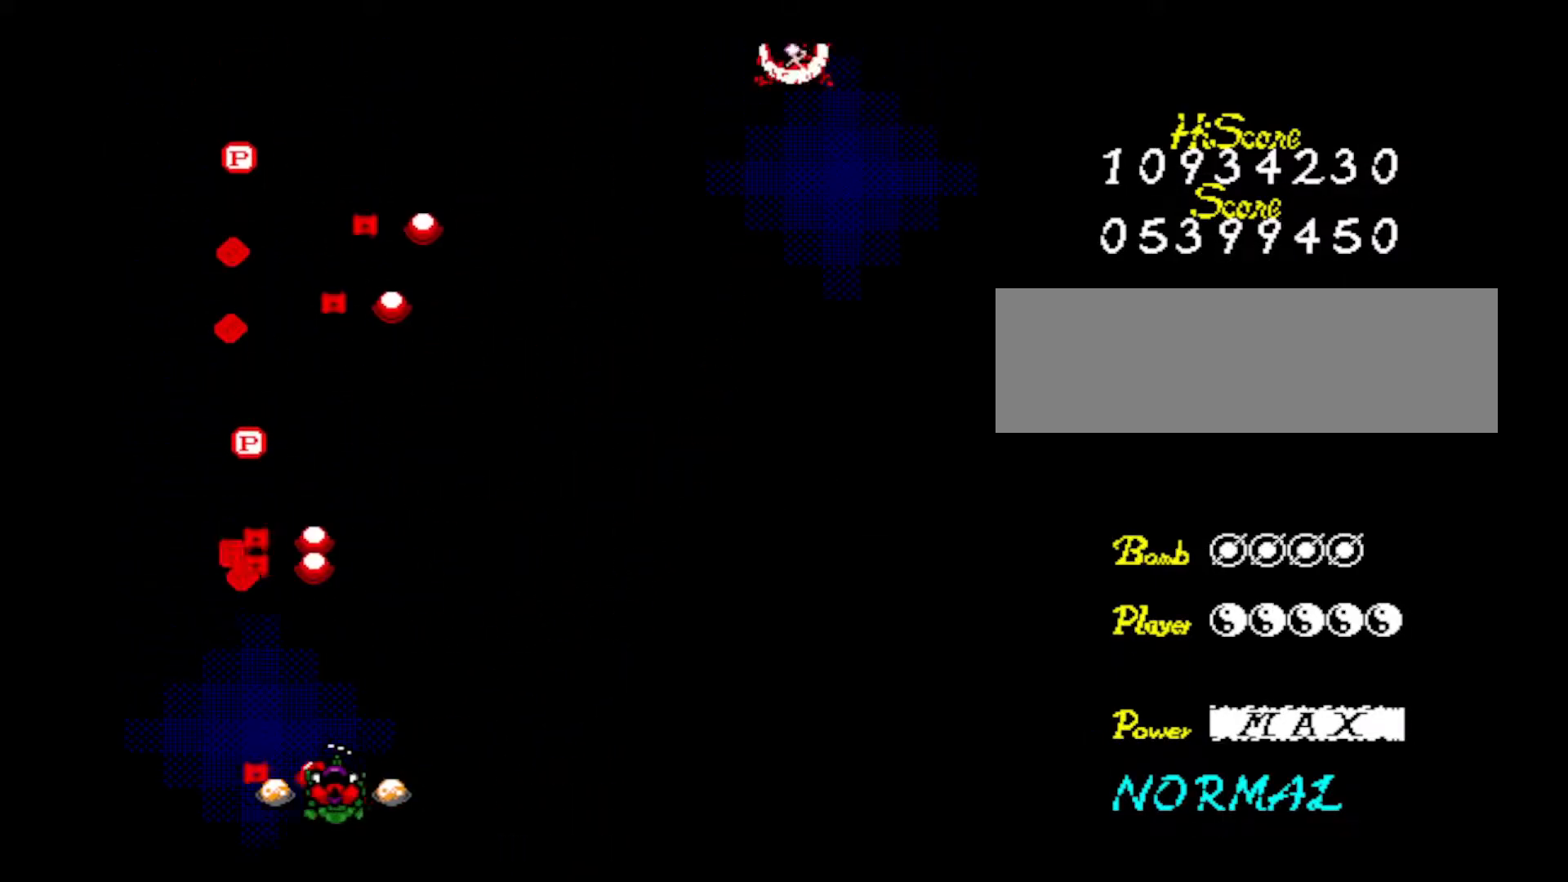
{"keys": ["z"], "events": [[133, "left", "down"], [133, "z", "up"], [184, "z", "down"], [234, "left", "up"], [334, "z", "up"], [384, "z", "down"]]}
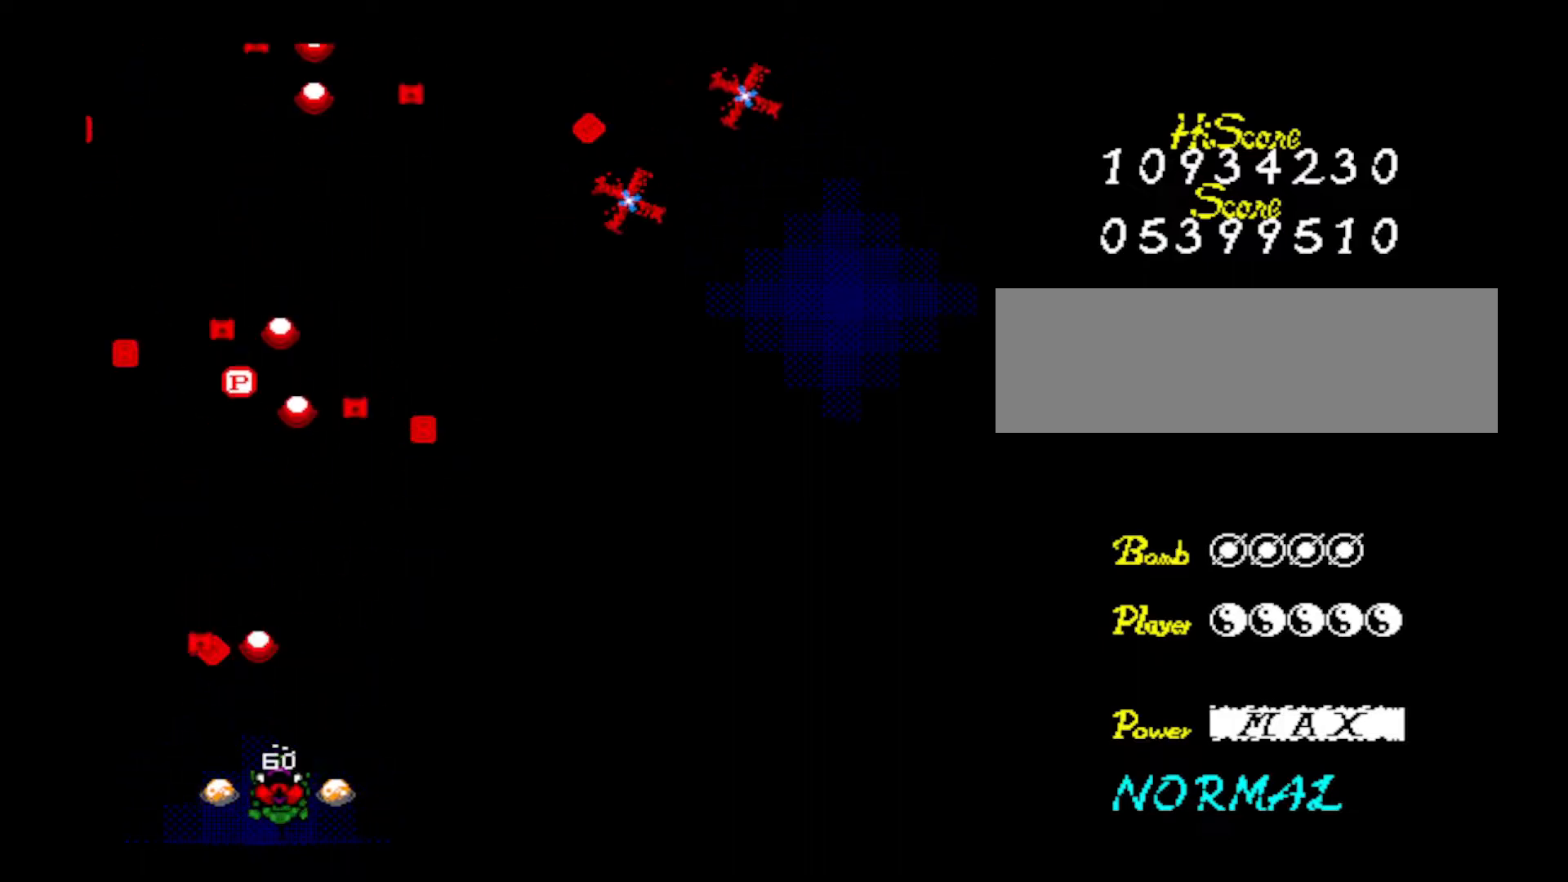
{"keys": ["z"], "events": [[17, "z", "up"], [67, "z", "down"], [167, "z", "up"], [267, "z", "down"], [351, "left", "down"], [384, "z", "up"], [434, "left", "up"], [484, "z", "down"]]}
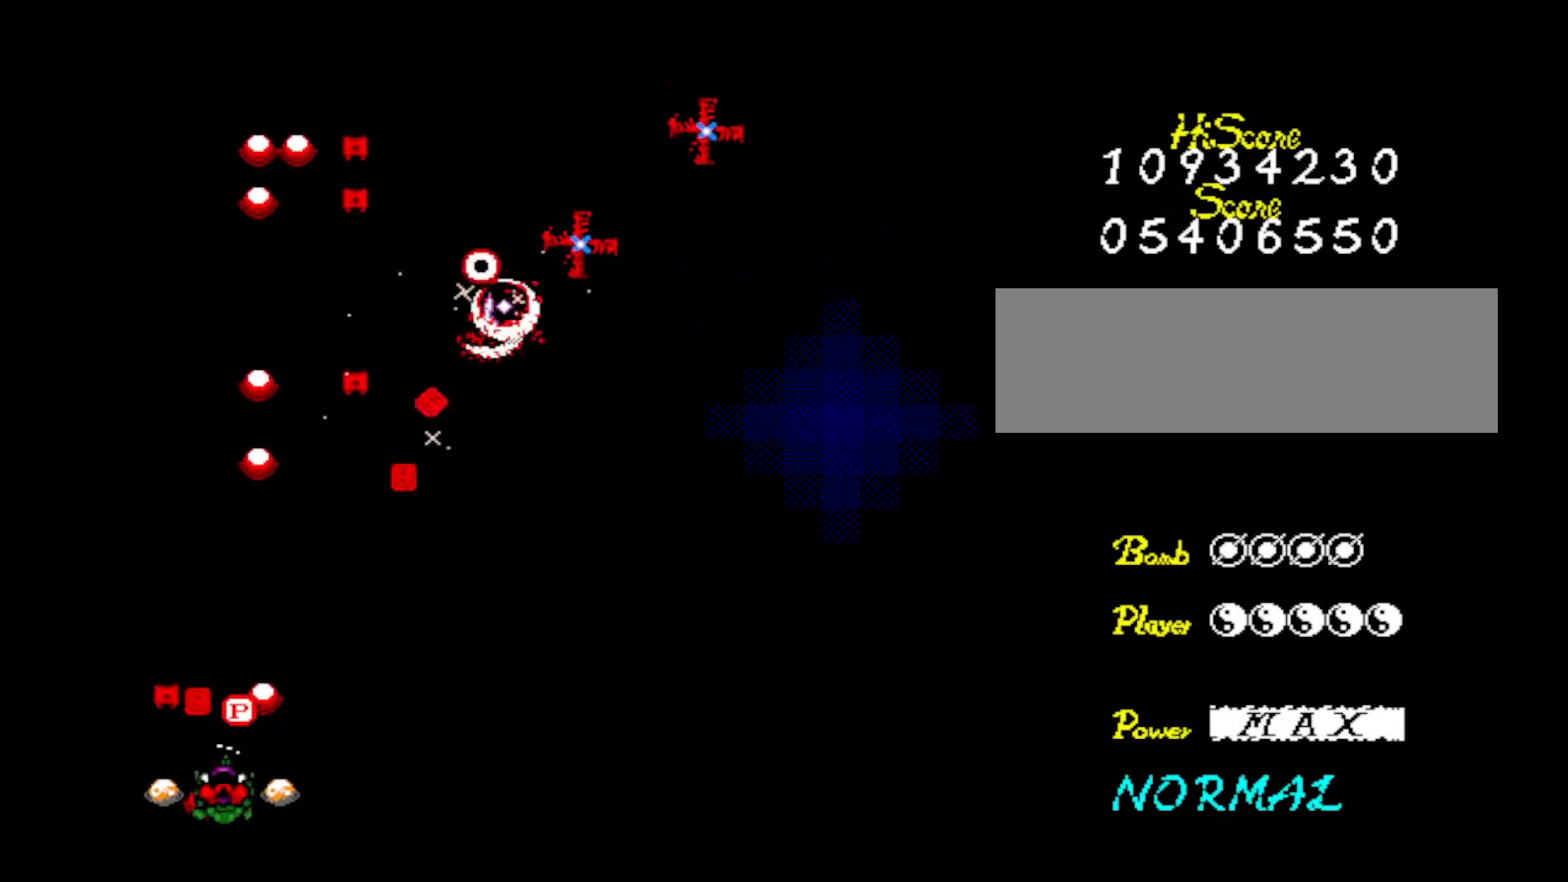
{"keys": ["z"], "events": [[33, "right", "down"], [133, "z", "up"], [184, "z", "down"], [367, "z", "up"], [417, "z", "down"], [450, "right", "up"]]}
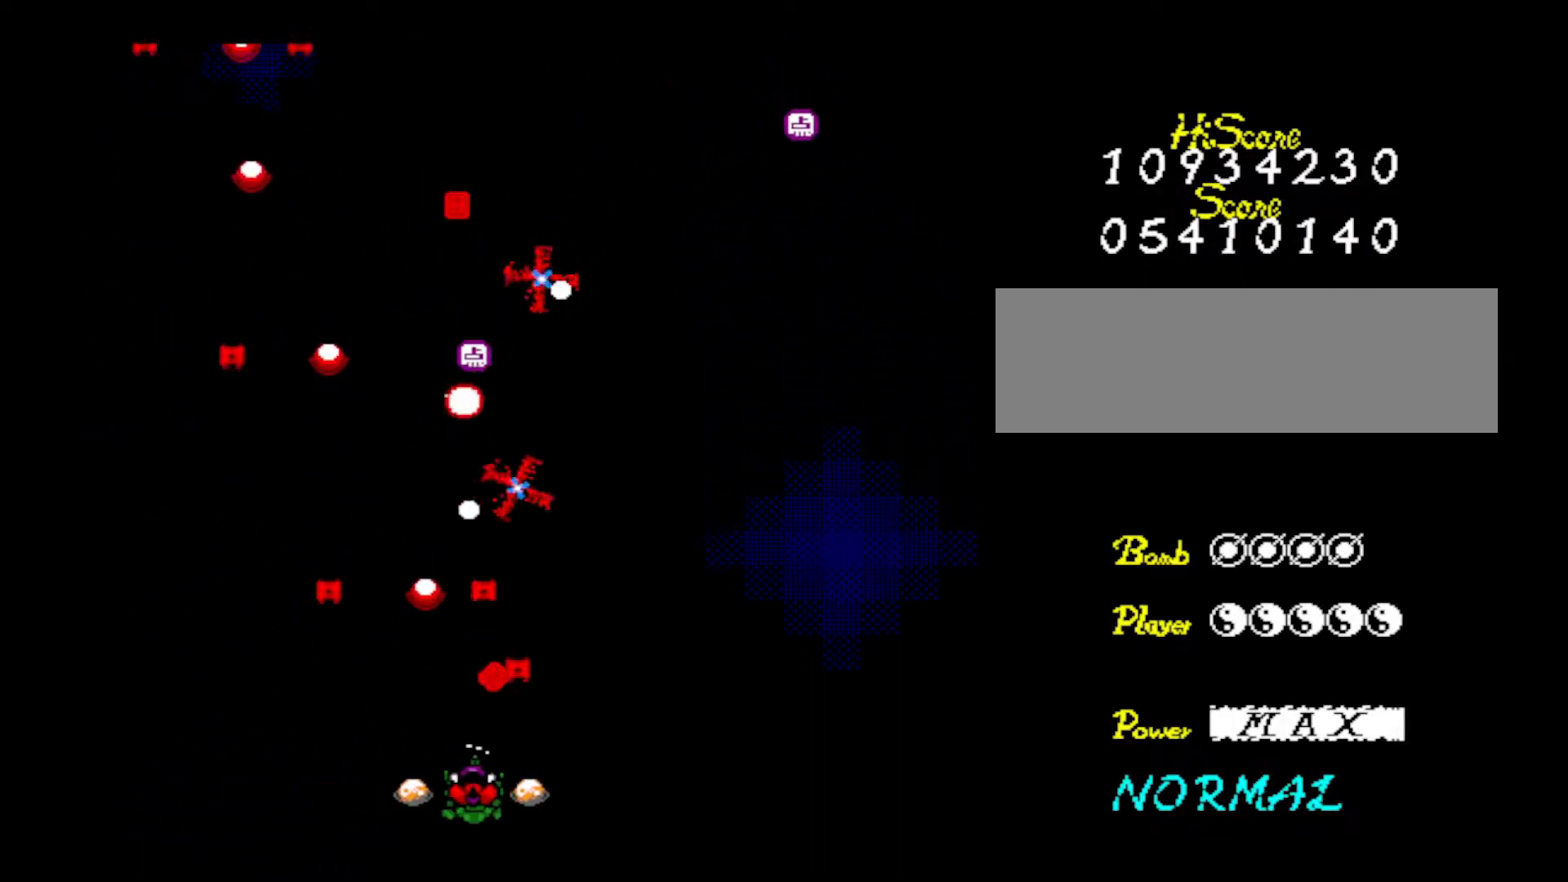
{"keys": ["right", "z"], "events": [[50, "z", "up"], [100, "z", "down"], [233, "right", "down"], [283, "z", "up"], [333, "z", "down"]]}
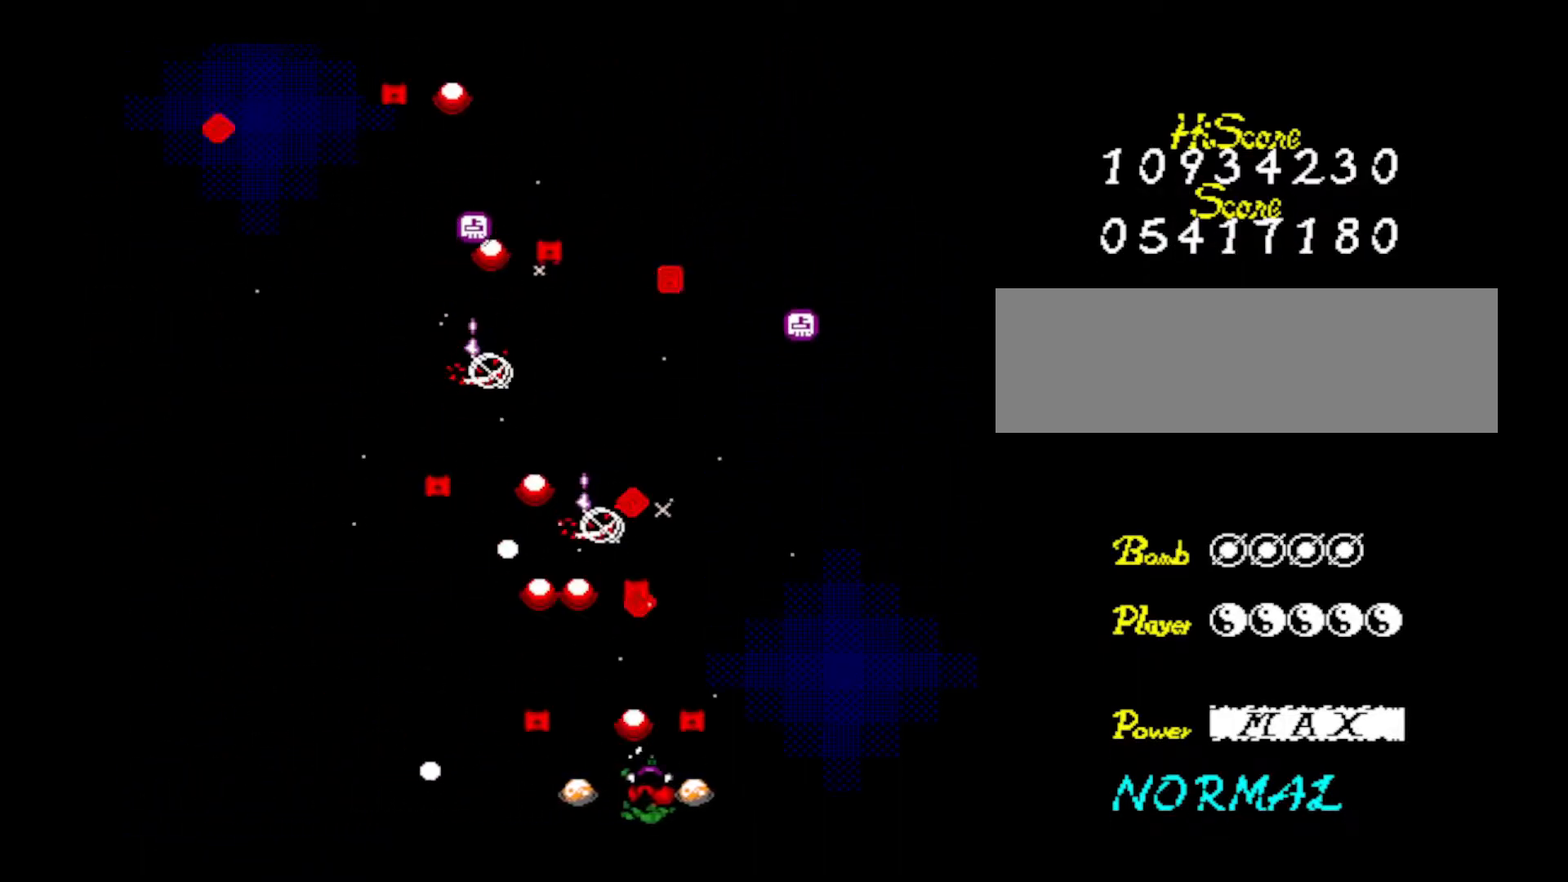
{"keys": ["right", "up"], "events": [[17, "z", "up"], [67, "right", "up"], [117, "z", "down"], [250, "z", "up"], [350, "z", "down"], [384, "right", "down"], [484, "up", "down"], [484, "z", "up"]]}
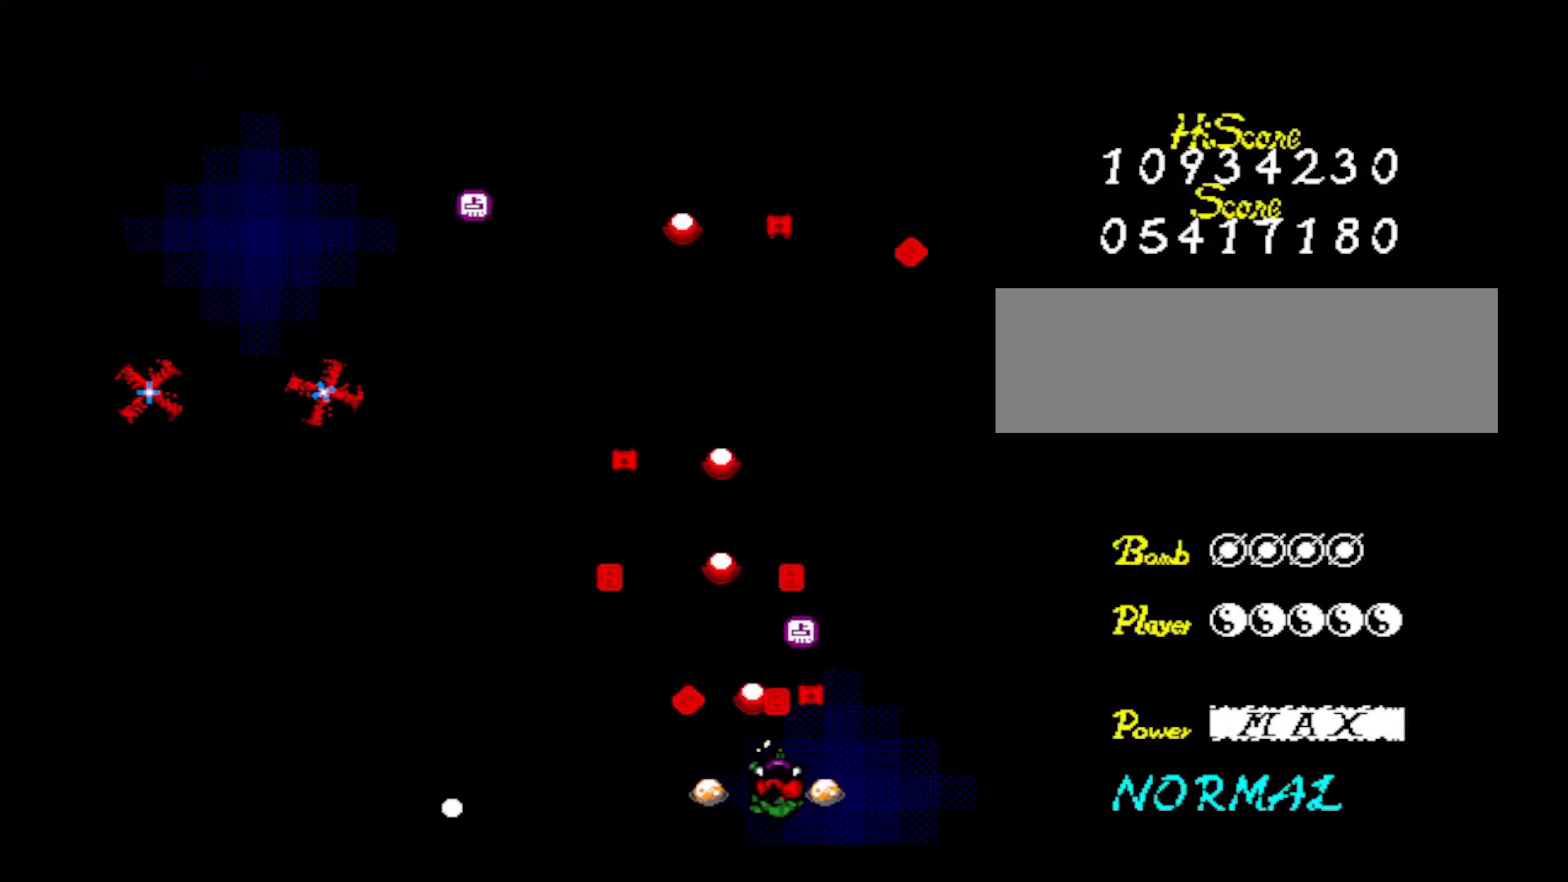
{"keys": ["down", "left", "z"], "events": [[83, "right", "up"], [83, "z", "down"], [133, "left", "down"], [166, "up", "up"], [216, "z", "up"], [266, "down", "down"], [266, "z", "down"], [450, "z", "up"], [500, "z", "down"]]}
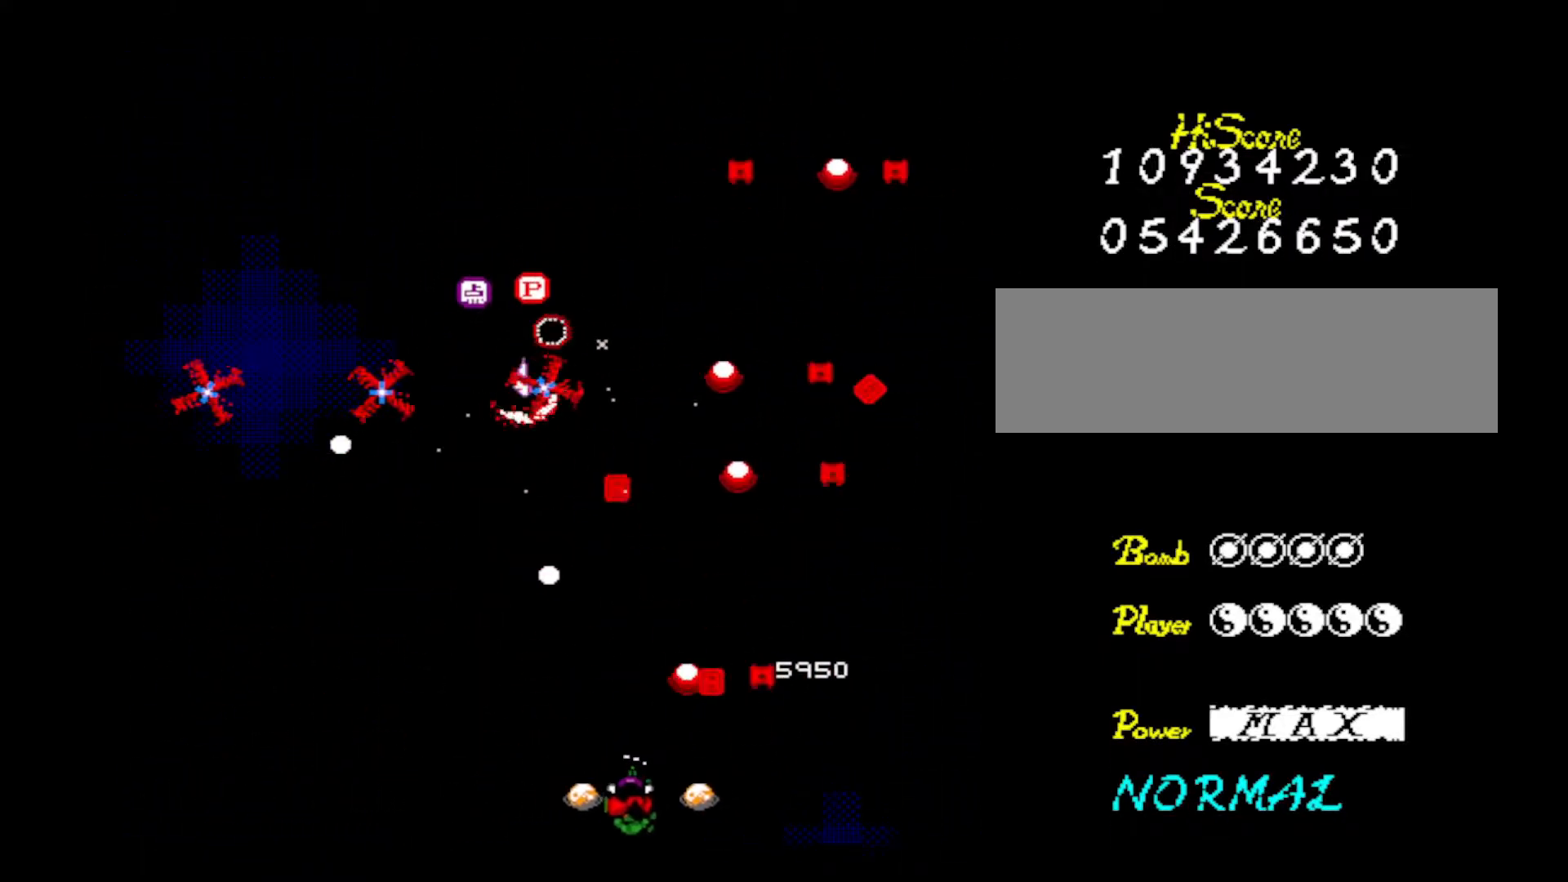
{"keys": ["z"], "events": [[150, "down", "up"], [150, "left", "up"], [150, "z", "up"], [234, "z", "down"], [384, "z", "up"], [467, "z", "down"]]}
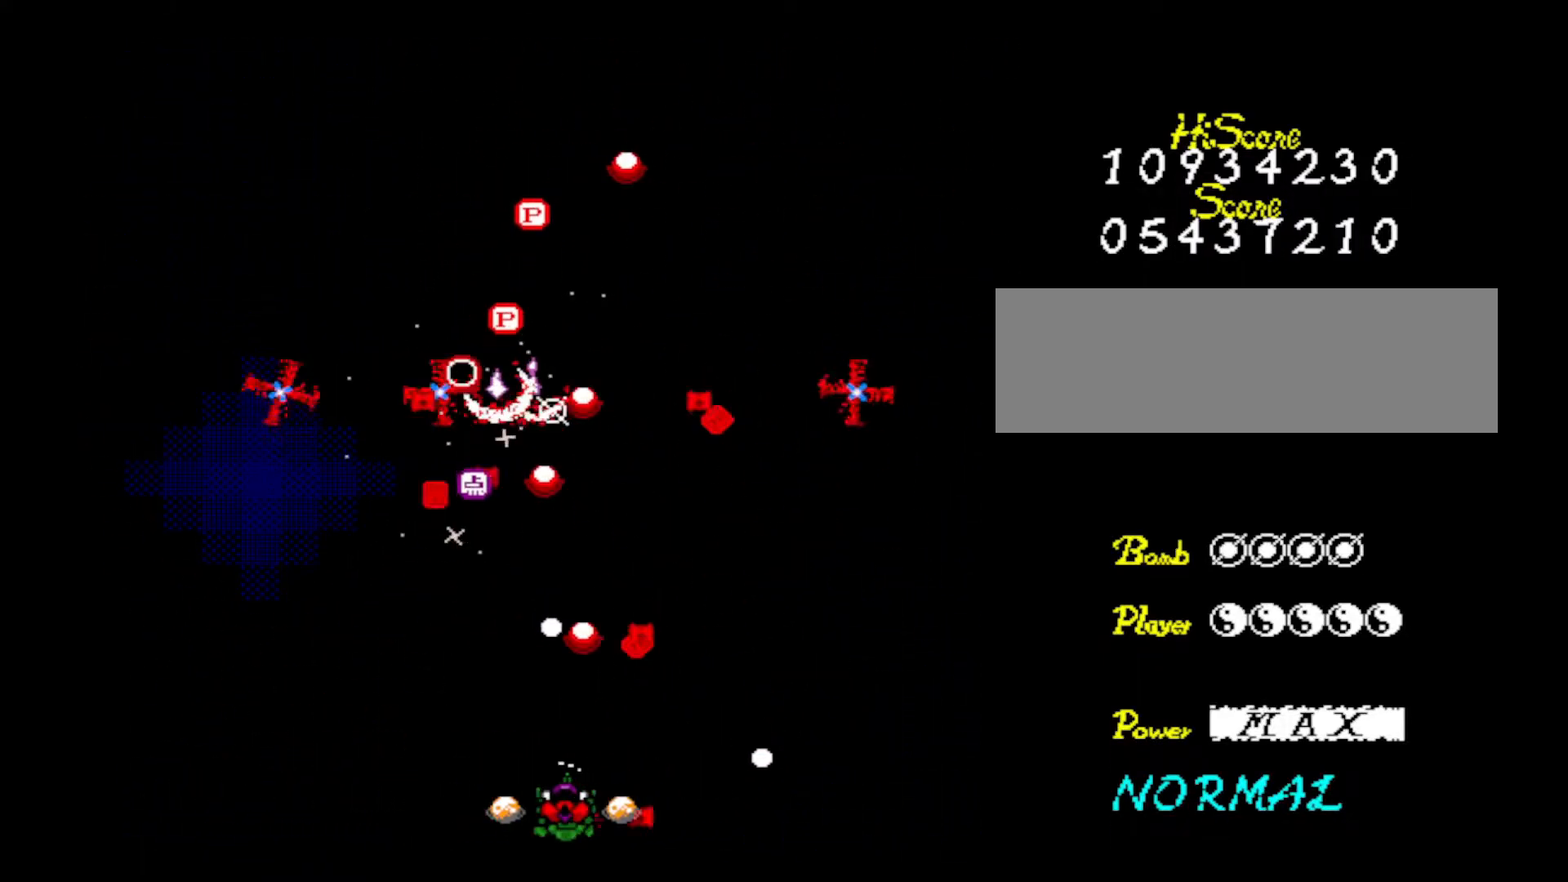
{"keys": ["left", "z"], "events": [[116, "left", "down"], [116, "z", "up"], [150, "z", "down"], [200, "left", "up"], [300, "z", "up"], [350, "z", "down"], [433, "left", "down"]]}
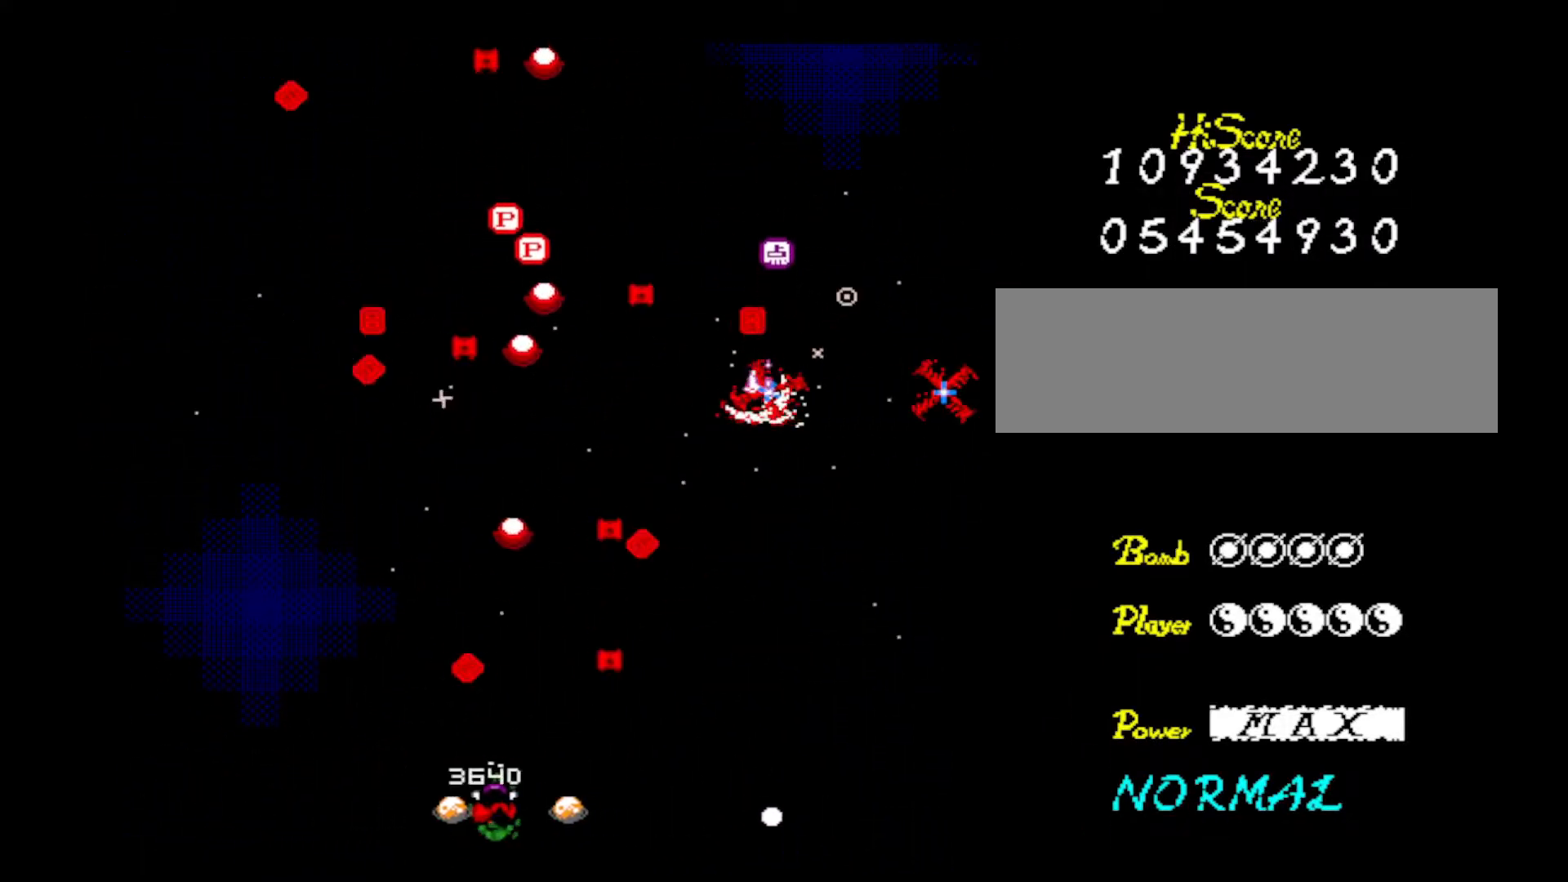
{"keys": ["right"], "events": [[33, "z", "up"], [83, "left", "up"], [83, "z", "down"], [217, "z", "up"], [317, "z", "down"], [417, "right", "down"], [467, "z", "up"]]}
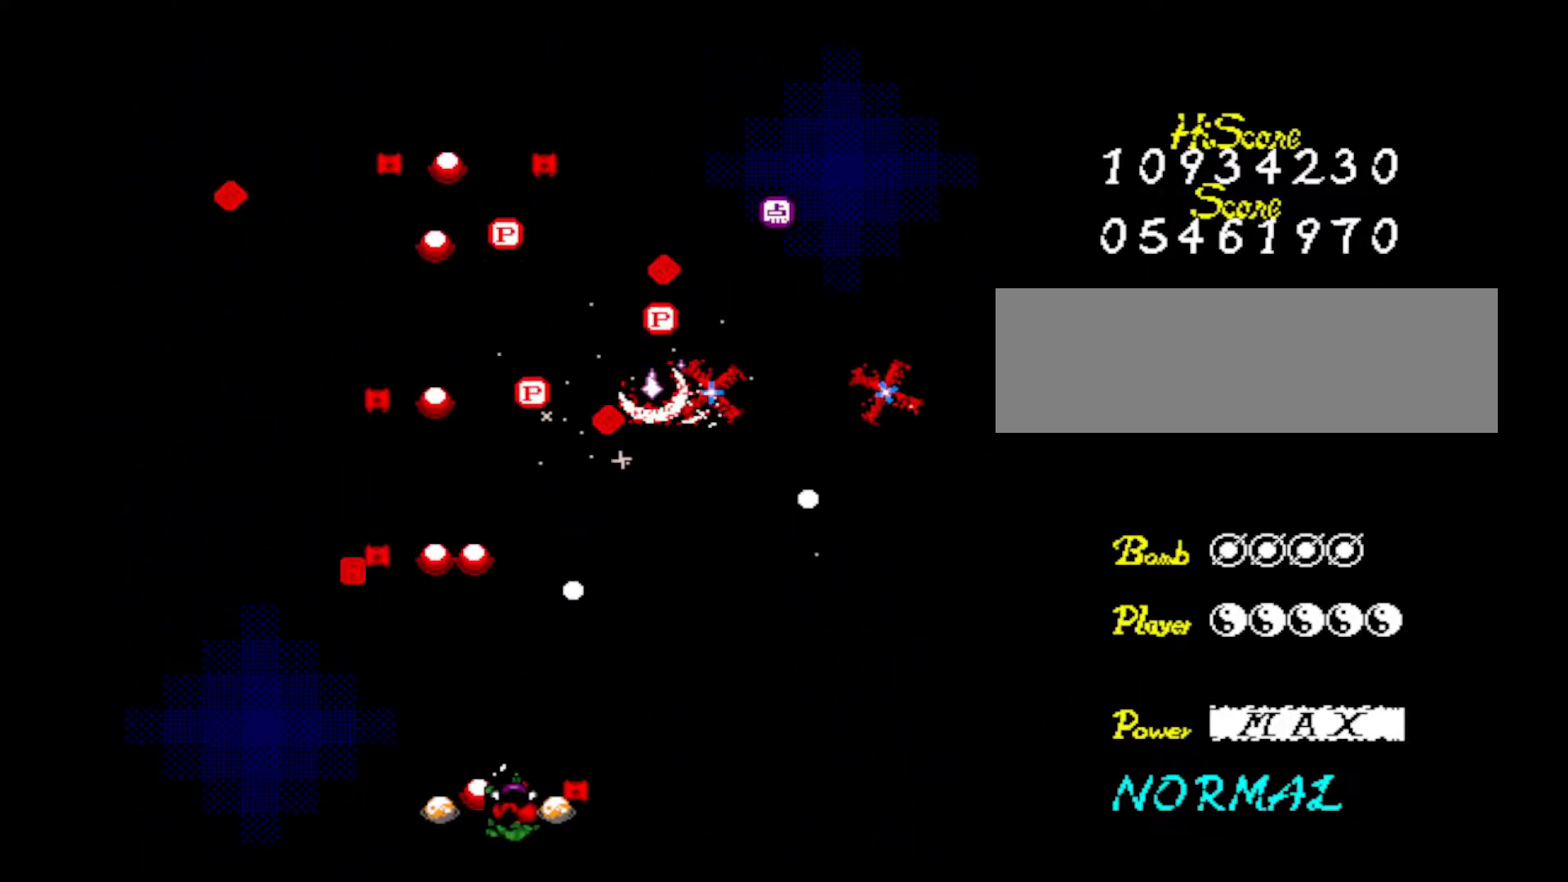
{"keys": ["right", "z"], "events": [[51, "z", "down"], [201, "z", "up"], [251, "z", "down"], [284, "right", "up"], [368, "z", "up"], [468, "right", "down"], [468, "z", "down"]]}